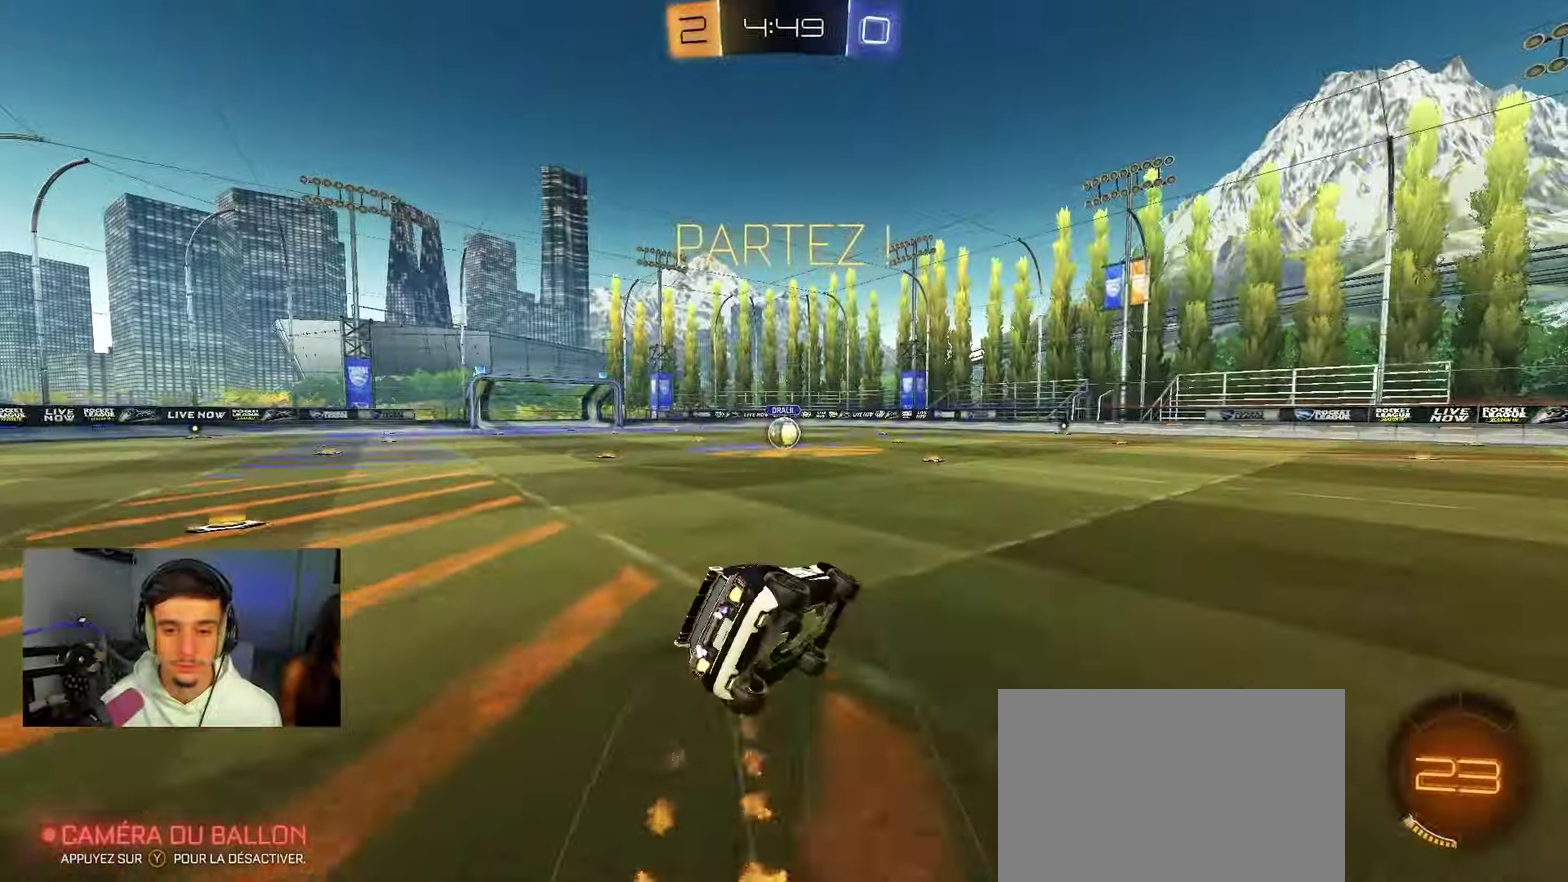
Gameplay with a controller (Xbox layout); each line is a JSON object with the inputs held at the frame after it (dt_ms = milliseconds from this image to that frame). "events" lists button and stick changes between this image and that frame as [ms after this image, input, new state], when the widget could be followed in between.
{"dt_ms": 650, "buttons": ["B", "R1"], "left_stick": "up-left", "right_stick": "center", "events": [[100, "A", "up"], [167, "left_stick", "down"], [300, "L2", "up"], [317, "left_stick", "left"], [383, "left_stick", "down-left"], [567, "left_stick", "left"], [617, "left_stick", "up-left"]]}
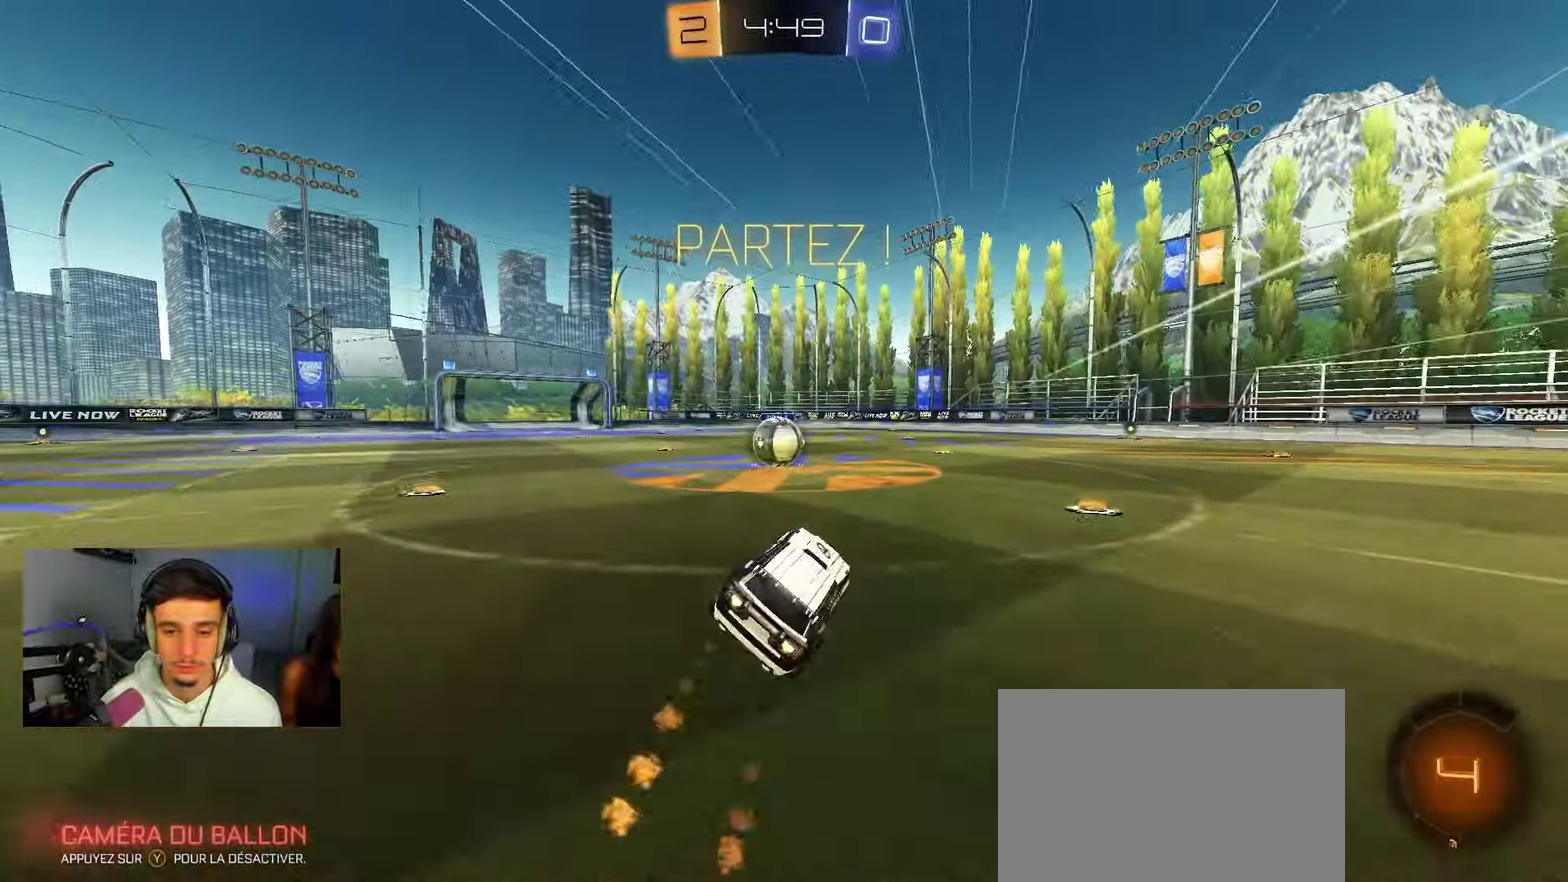
{"dt_ms": 450, "buttons": ["R2"], "left_stick": "up-right", "right_stick": "center", "events": [[17, "B", "up"], [33, "R1", "up"], [33, "R2", "down"], [33, "left_stick", "left"], [317, "left_stick", "center"], [333, "A", "down"], [450, "A", "up"], [450, "left_stick", "up-right"]]}
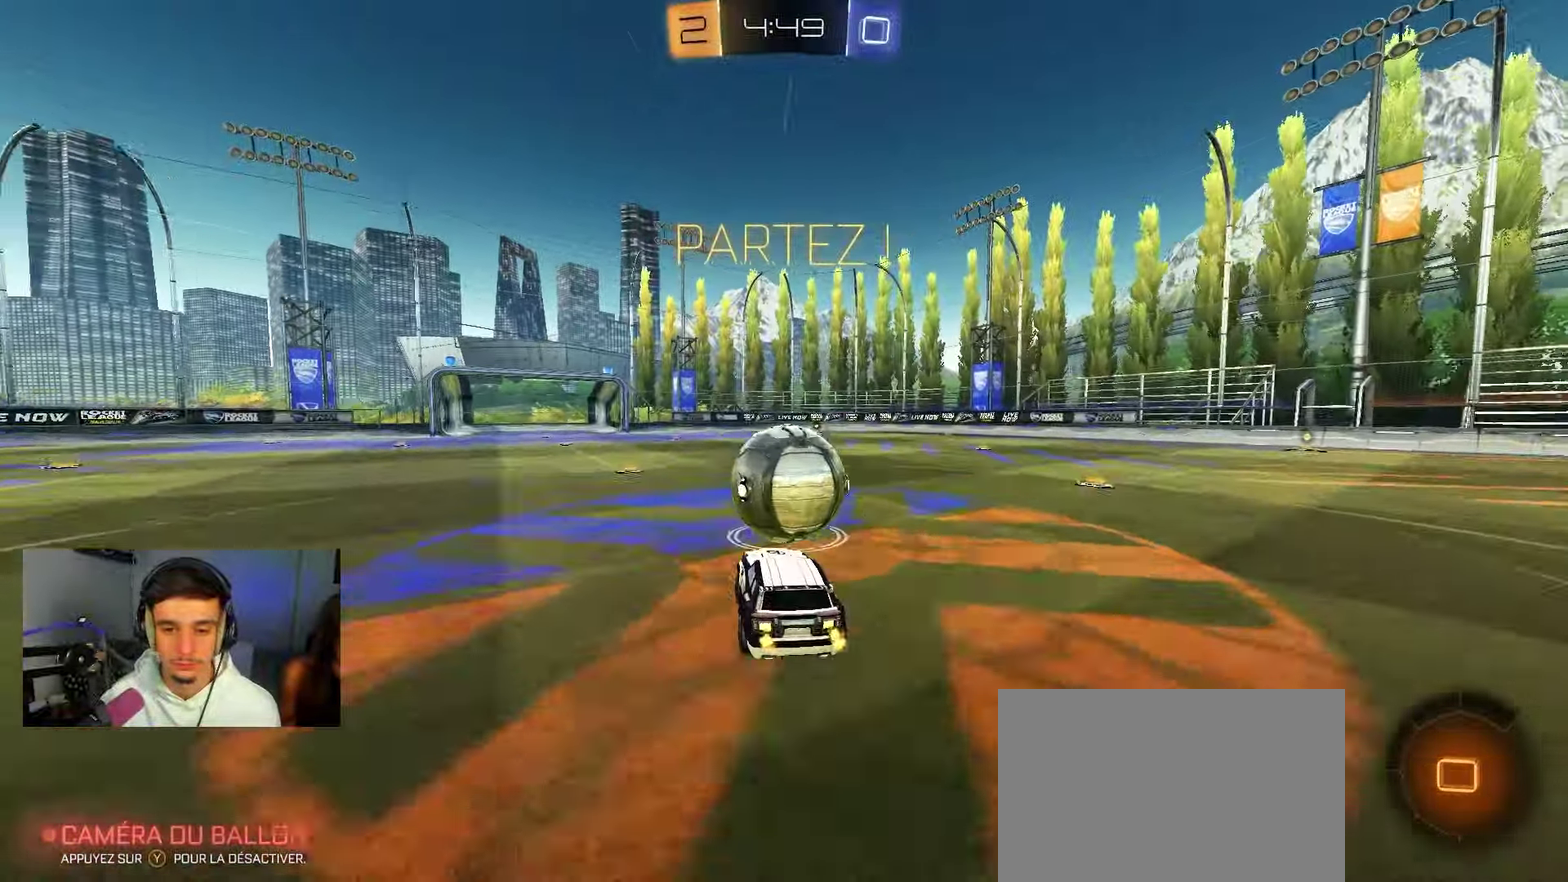
{"dt_ms": 800, "buttons": ["L2"], "left_stick": "up-right", "right_stick": "center", "events": [[83, "A", "down"], [100, "X", "down"], [217, "left_stick", "down-left"], [367, "L1", "down"], [367, "L2", "down"], [383, "A", "up"], [383, "X", "up"], [483, "left_stick", "up-left"], [500, "R2", "up"], [567, "left_stick", "up"], [617, "L1", "up"], [650, "left_stick", "up-right"]]}
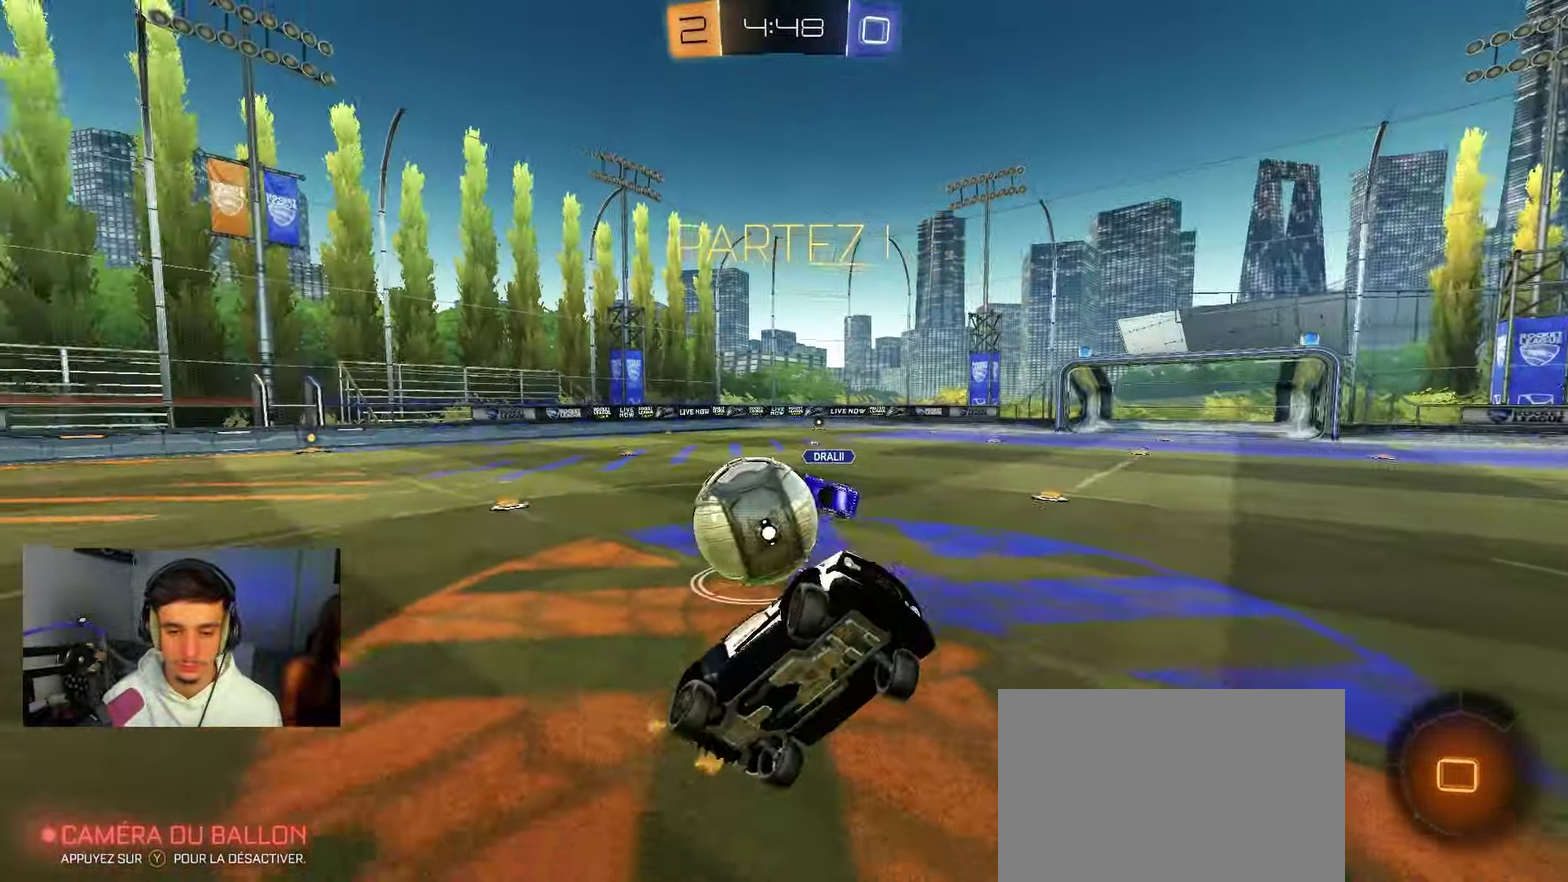
{"dt_ms": 250, "buttons": ["R2"], "left_stick": "up-right", "right_stick": "center", "events": [[67, "L2", "up"], [67, "R2", "down"]]}
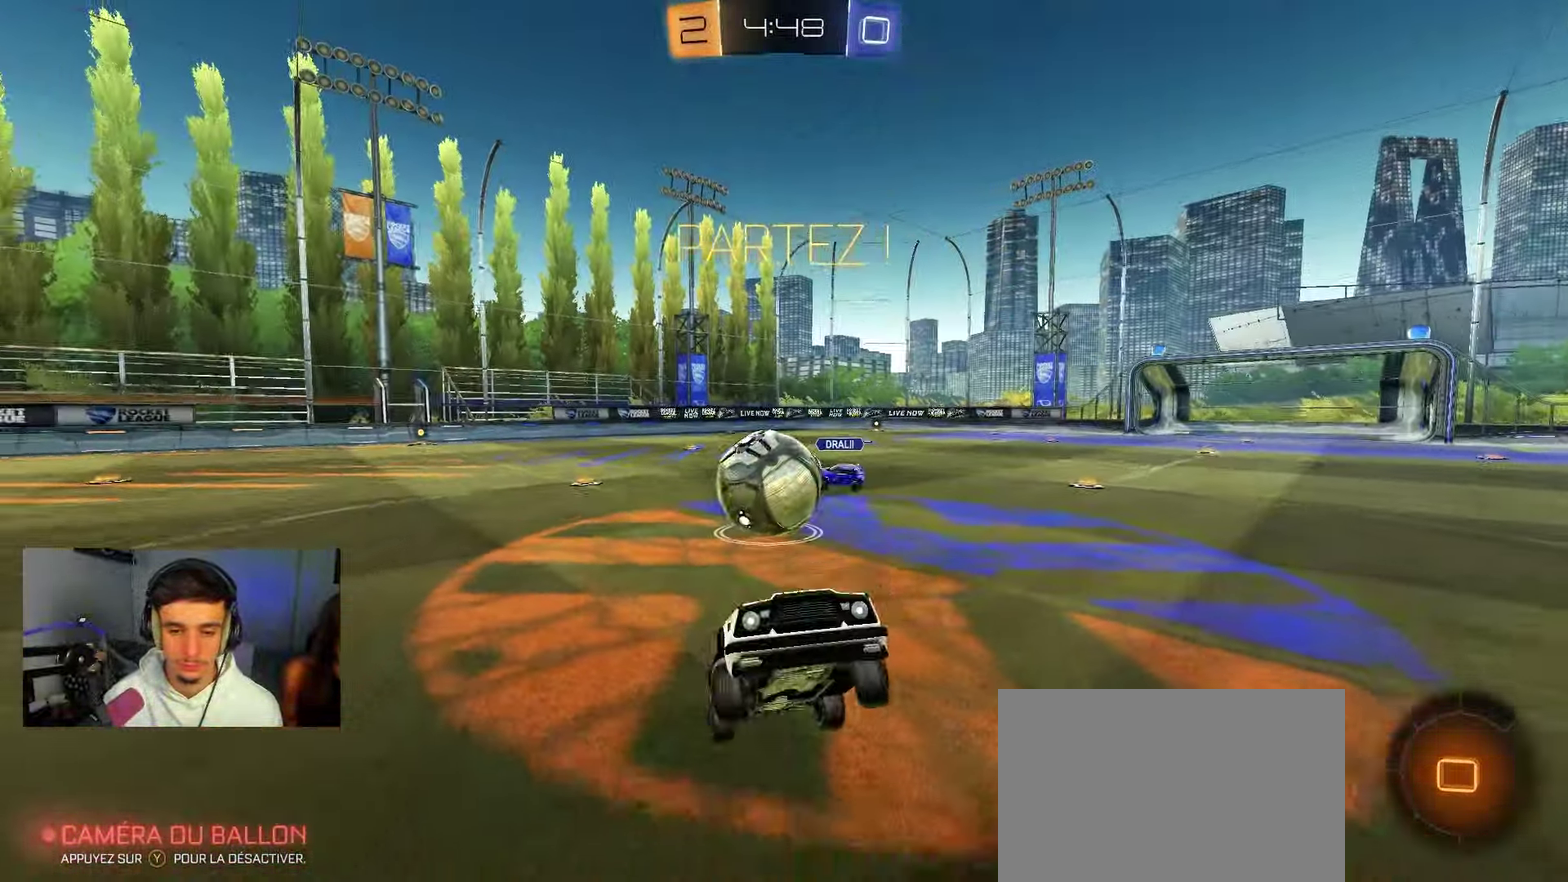
{"dt_ms": 500, "buttons": ["L2", "R2"], "left_stick": "right", "right_stick": "center", "events": [[100, "L2", "down"], [233, "left_stick", "right"]]}
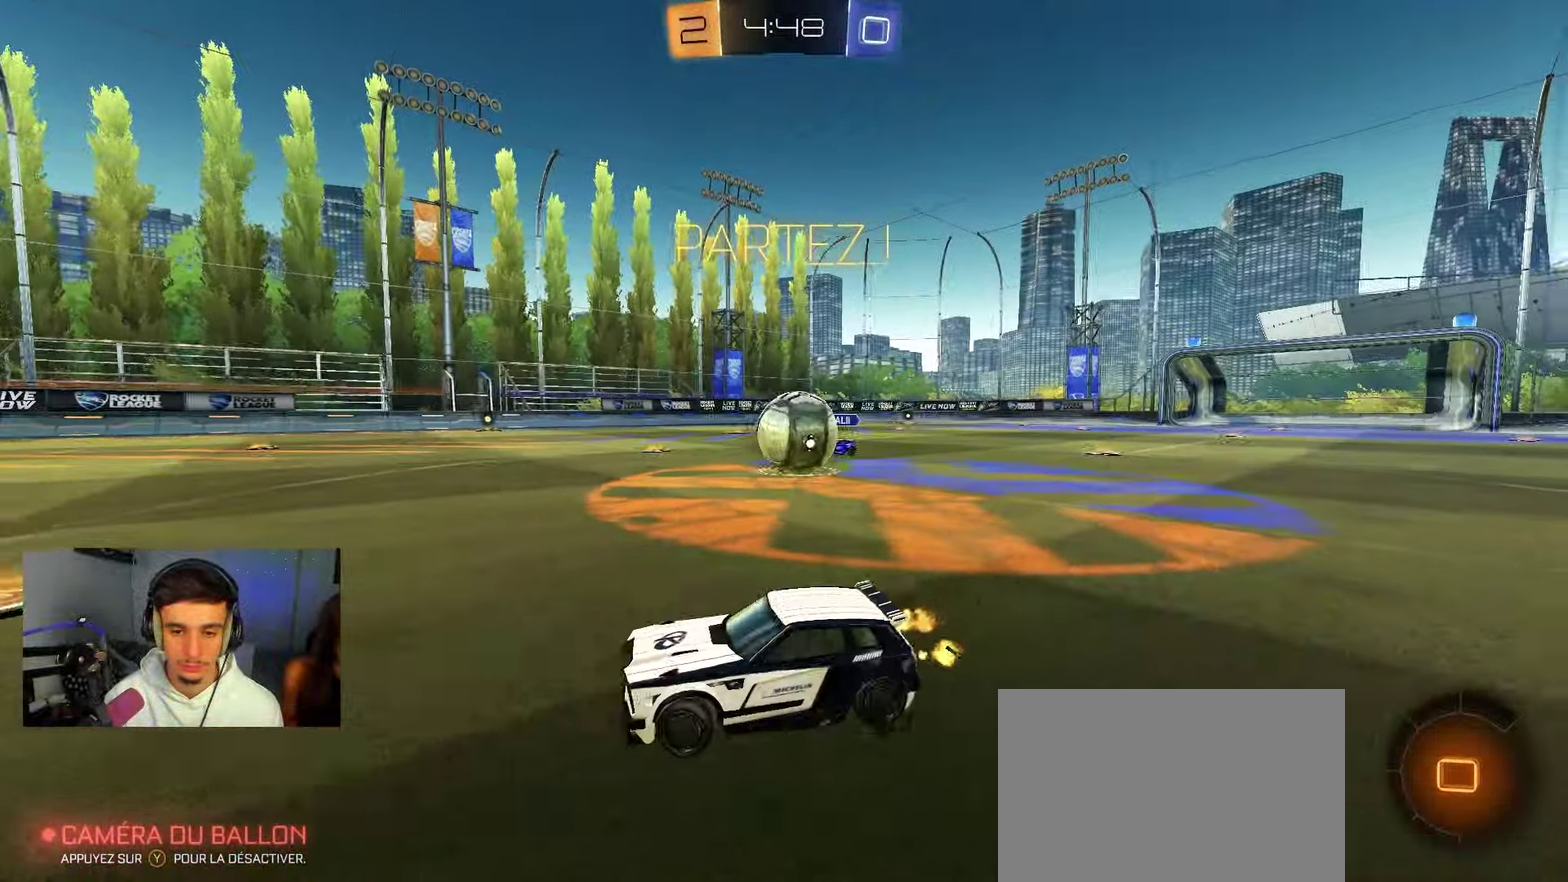
{"dt_ms": 550, "buttons": ["L2", "R2"], "left_stick": "right", "right_stick": "center", "events": [[67, "X", "down"], [300, "X", "up"]]}
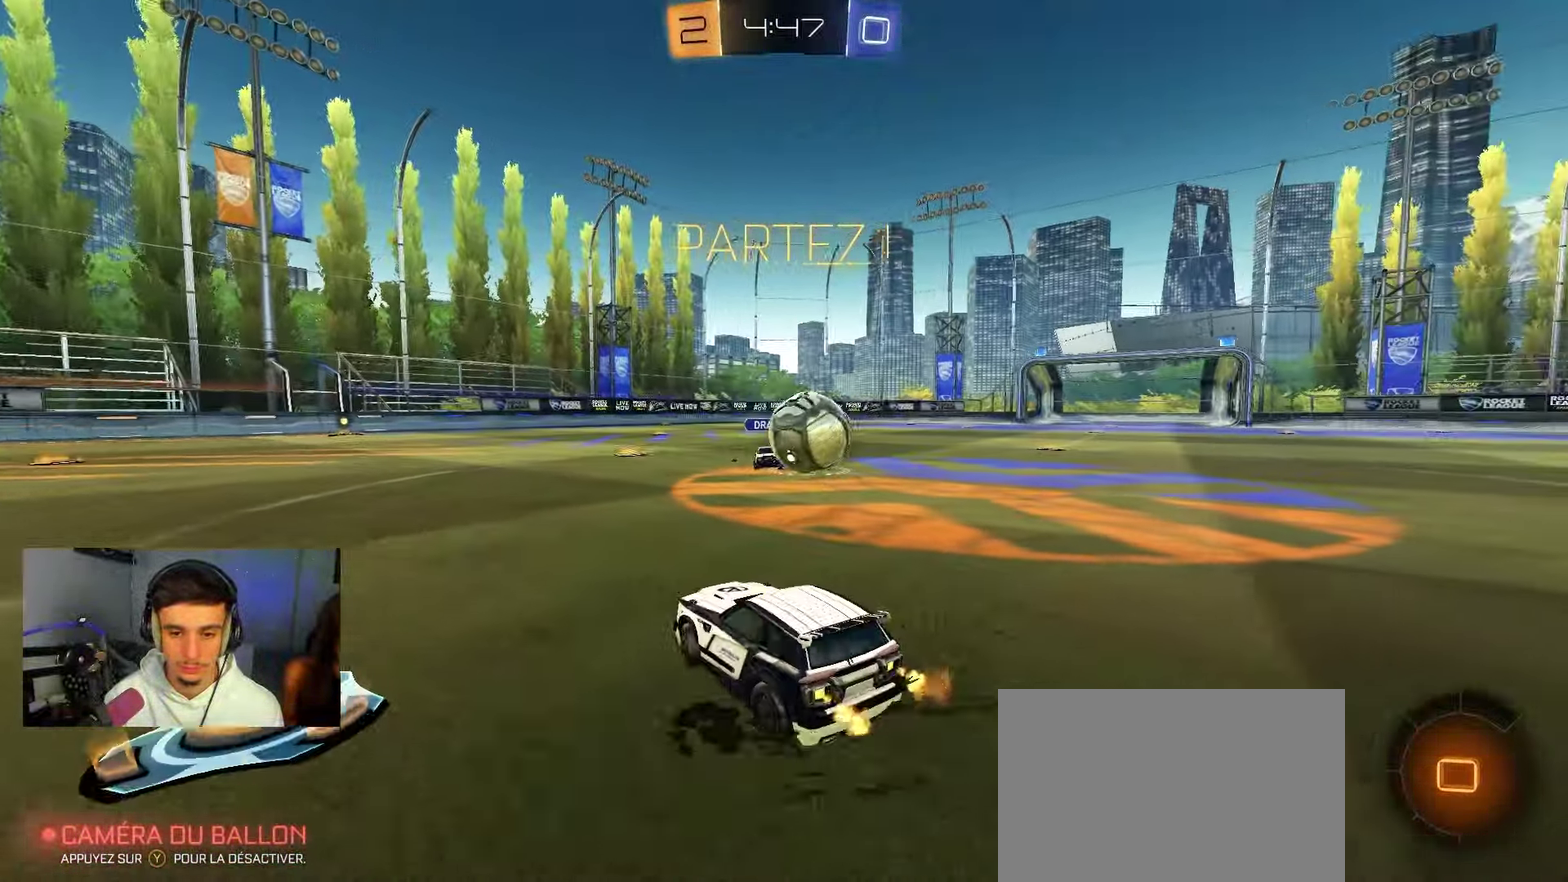
{"dt_ms": 450, "buttons": ["R2"], "left_stick": "right", "right_stick": "center", "events": [[350, "L2", "up"]]}
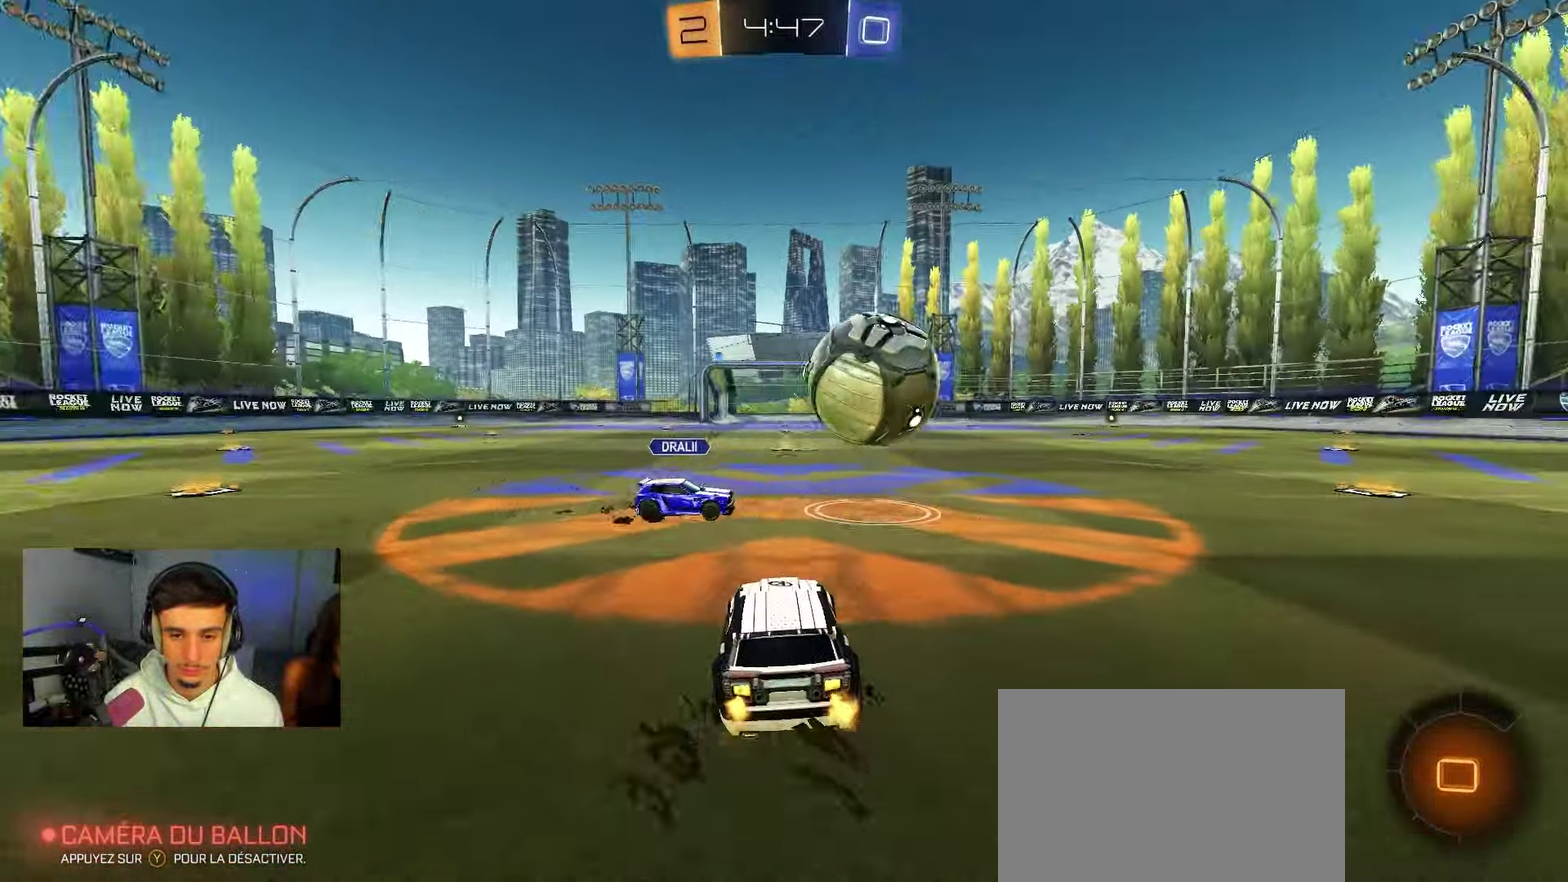
{"dt_ms": 750, "buttons": ["R2"], "left_stick": "right", "right_stick": "center", "events": [[333, "left_stick", "up-right"], [517, "left_stick", "right"]]}
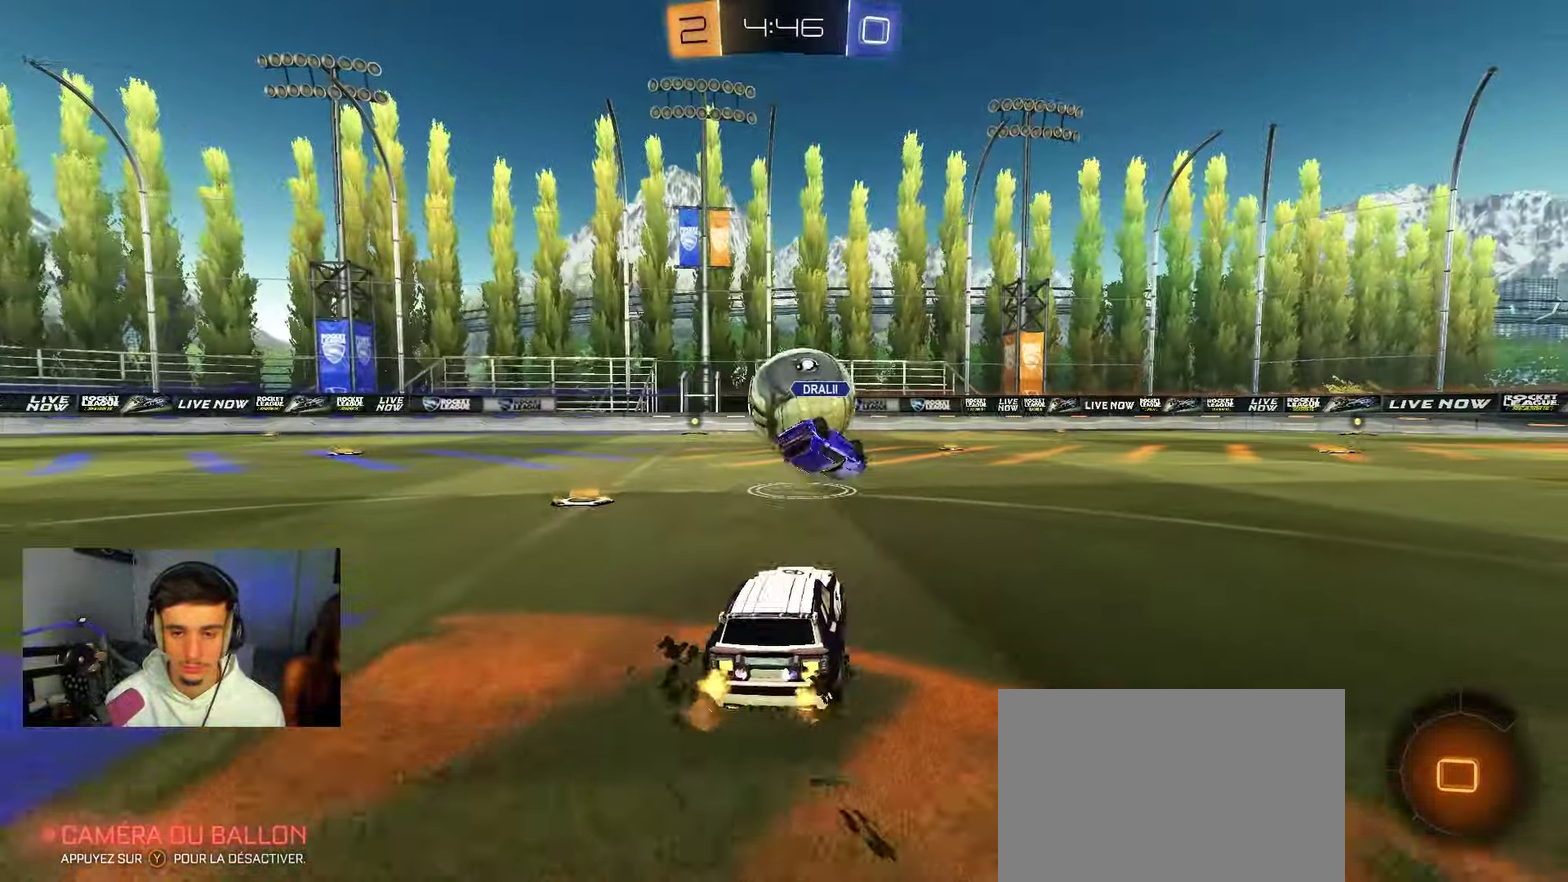
{"dt_ms": 250, "buttons": ["B", "R2"], "left_stick": "up-left", "right_stick": "center", "events": [[183, "B", "down"], [217, "left_stick", "up-left"]]}
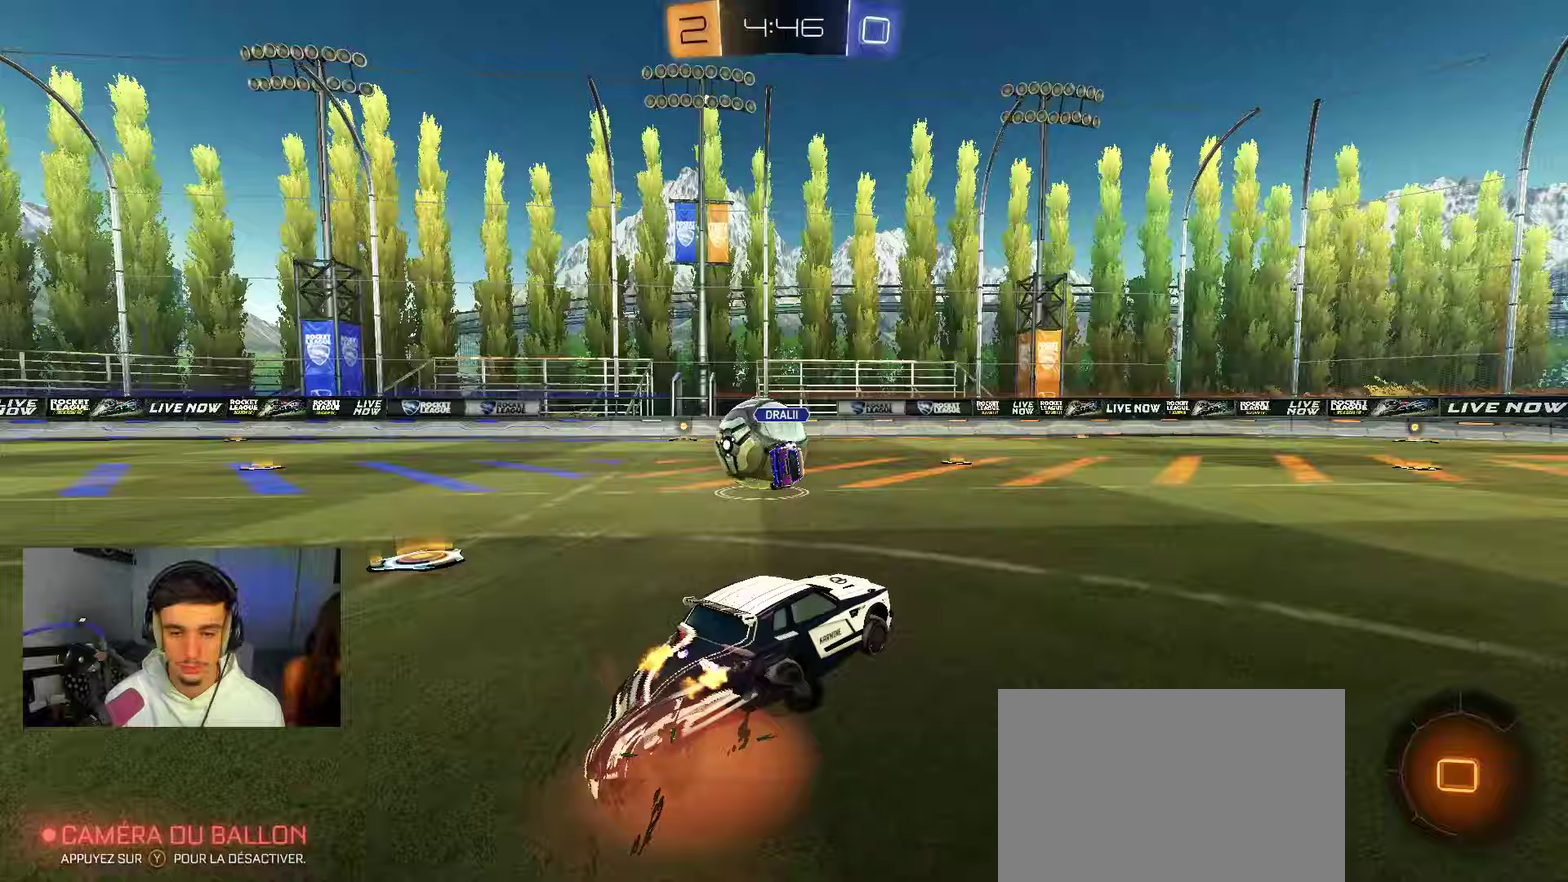
{"dt_ms": 750, "buttons": ["X", "Y", "R2"], "left_stick": "down-left", "right_stick": "center", "events": [[17, "A", "down"], [50, "X", "down"], [67, "left_stick", "down-left"], [217, "B", "up"], [267, "A", "up"], [700, "Y", "down"]]}
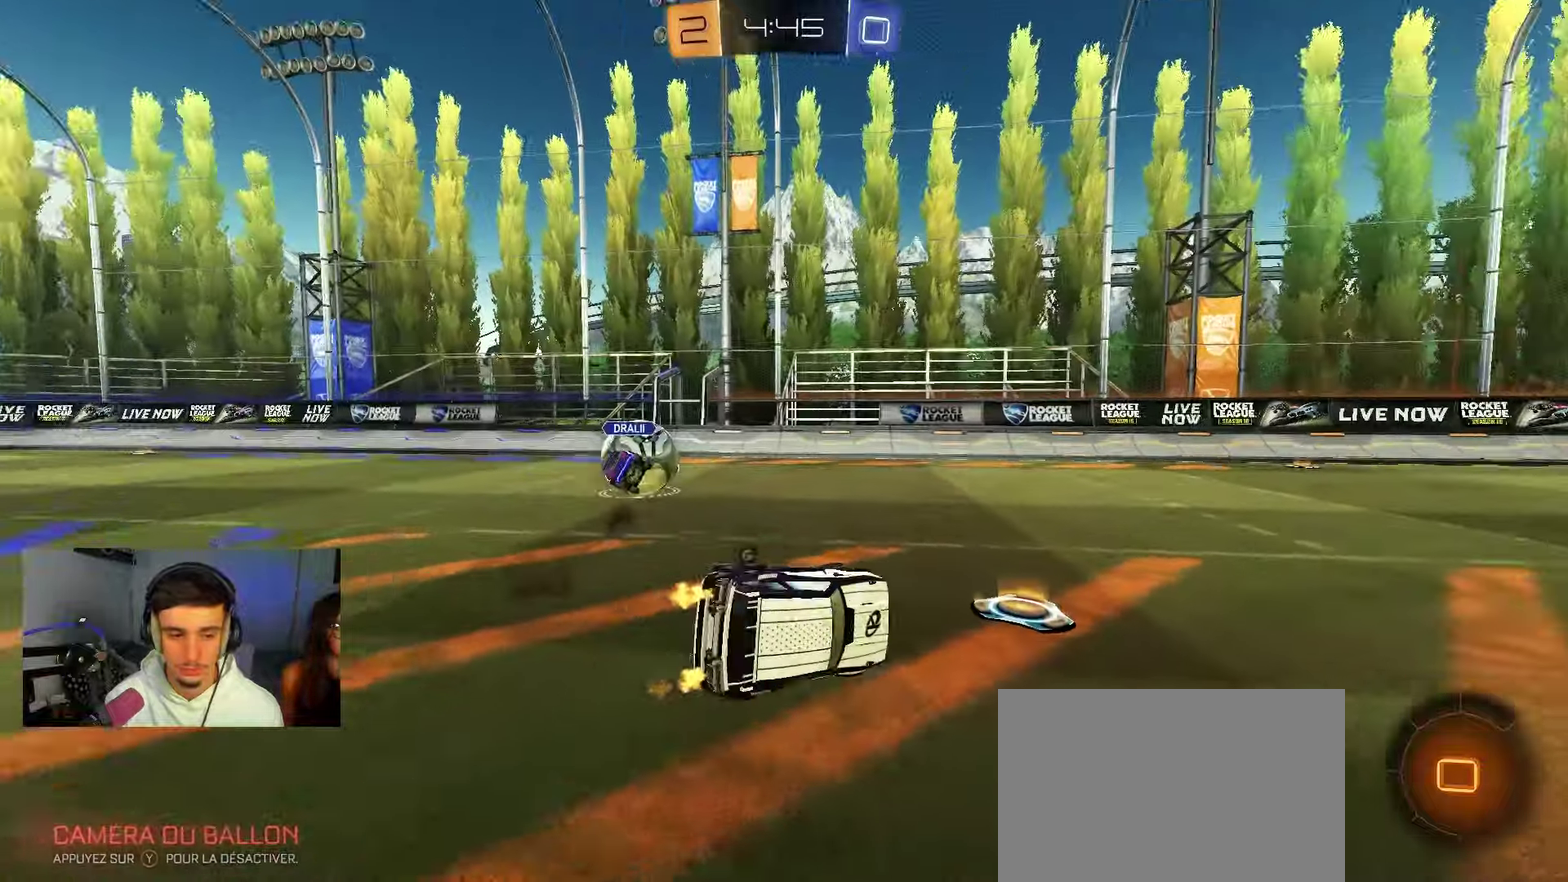
{"dt_ms": 250, "buttons": ["R2"], "left_stick": "center", "right_stick": "center", "events": [[67, "Y", "up"], [133, "X", "up"], [150, "left_stick", "center"]]}
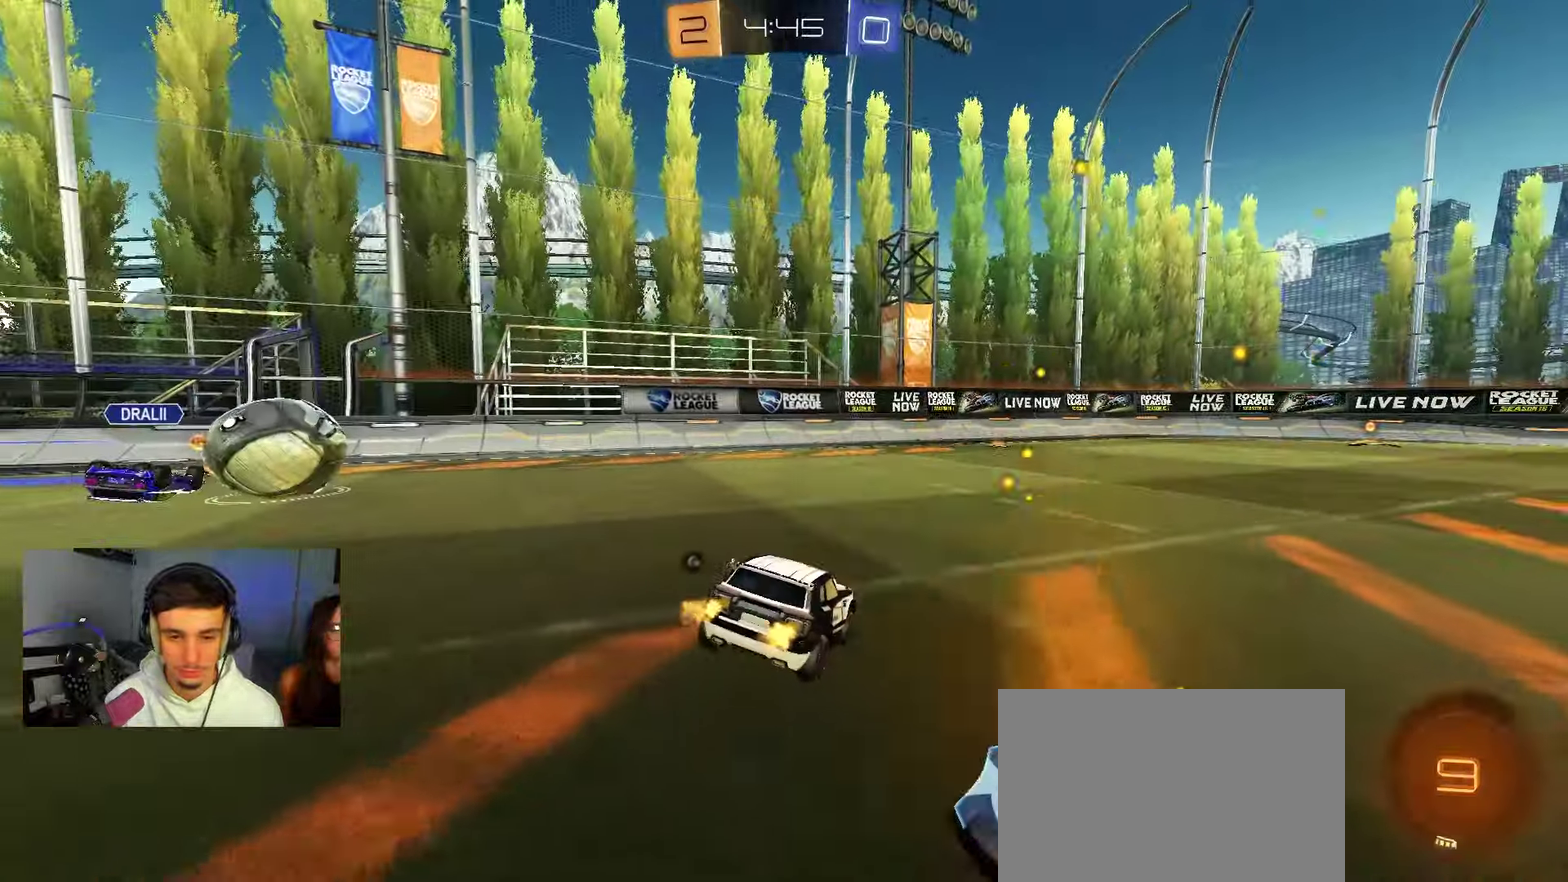
{"dt_ms": 550, "buttons": ["A", "B", "R2"], "left_stick": "up", "right_stick": "center", "events": [[67, "left_stick", "right"], [117, "Y", "down"], [150, "B", "down"], [233, "Y", "up"], [317, "left_stick", "left"], [433, "A", "down"], [500, "A", "up"], [500, "left_stick", "up"], [550, "A", "down"]]}
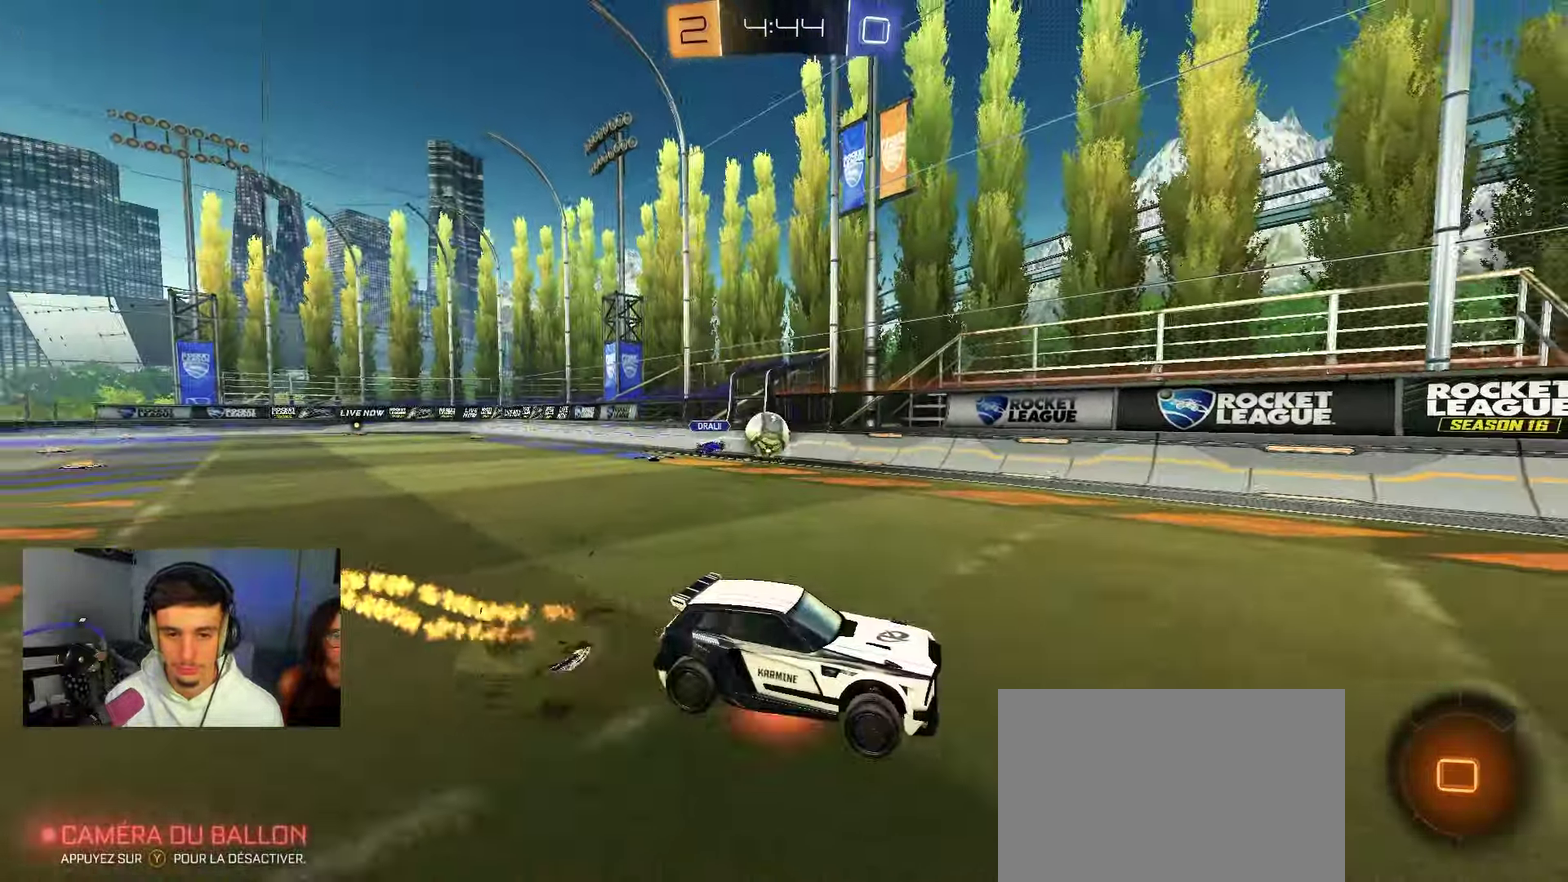
{"dt_ms": 450, "buttons": ["Y", "L1"], "left_stick": "down", "right_stick": "center", "events": [[33, "Y", "down"], [50, "X", "down"], [117, "left_stick", "down"], [150, "X", "up"], [150, "Y", "up"], [183, "A", "up"], [200, "B", "up"], [267, "left_stick", "down-right"], [383, "R2", "up"], [400, "left_stick", "down"], [450, "L1", "down"], [450, "Y", "down"]]}
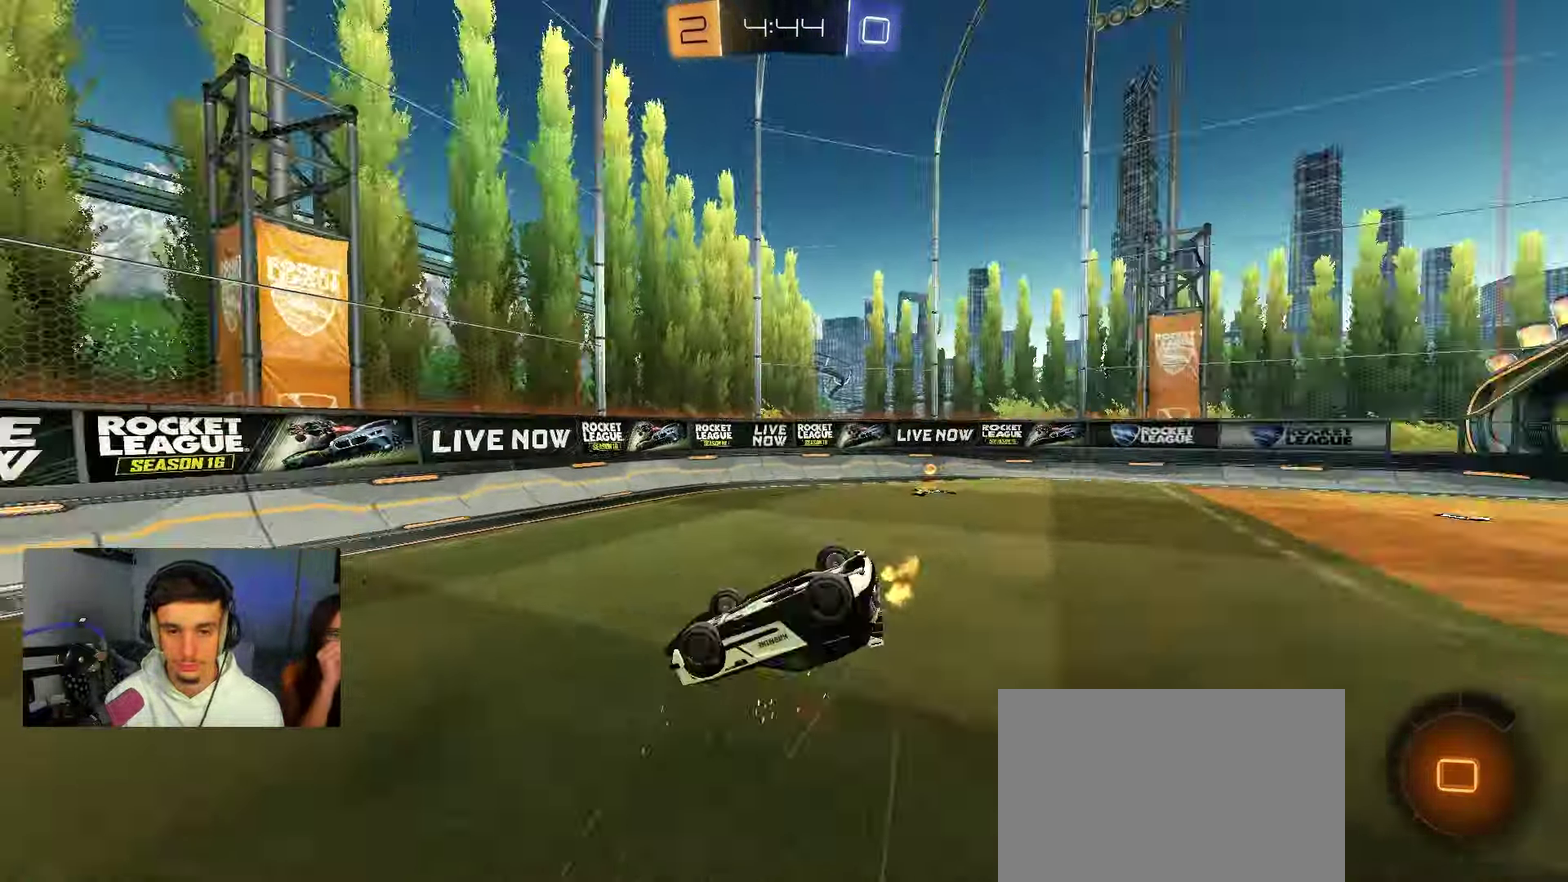
{"dt_ms": 550, "buttons": ["R2"], "left_stick": "up-right", "right_stick": "center", "events": [[83, "left_stick", "center"], [117, "Y", "up"], [133, "left_stick", "up"], [417, "L1", "up"], [433, "left_stick", "up-right"], [467, "R2", "down"]]}
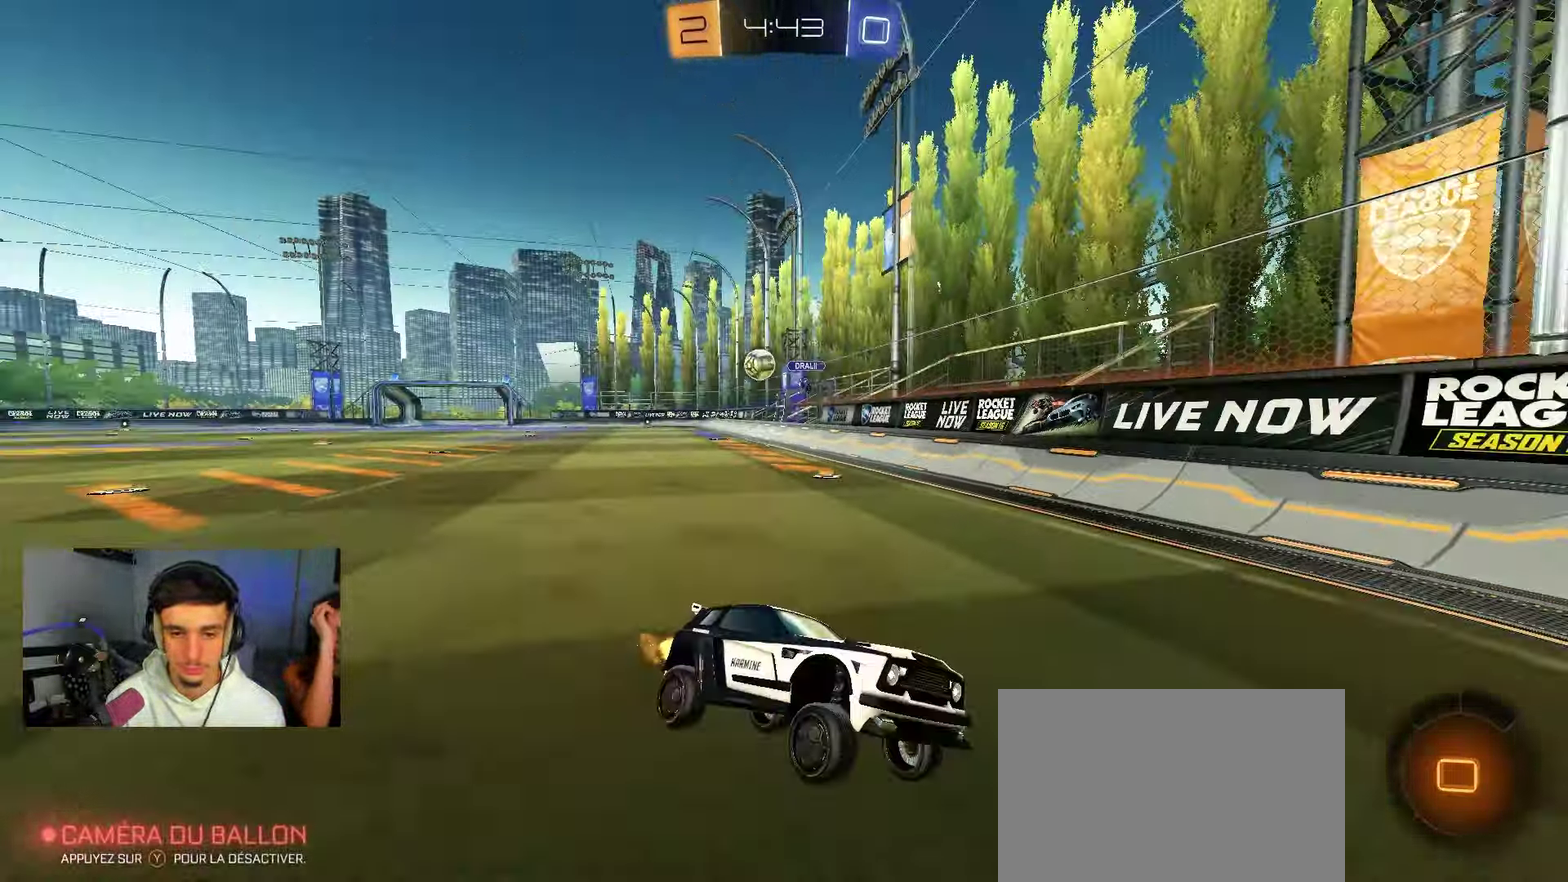
{"dt_ms": 450, "buttons": ["R2"], "left_stick": "right", "right_stick": "center", "events": [[150, "left_stick", "right"], [183, "X", "down"], [333, "left_stick", "down-right"], [367, "X", "up"], [400, "left_stick", "right"]]}
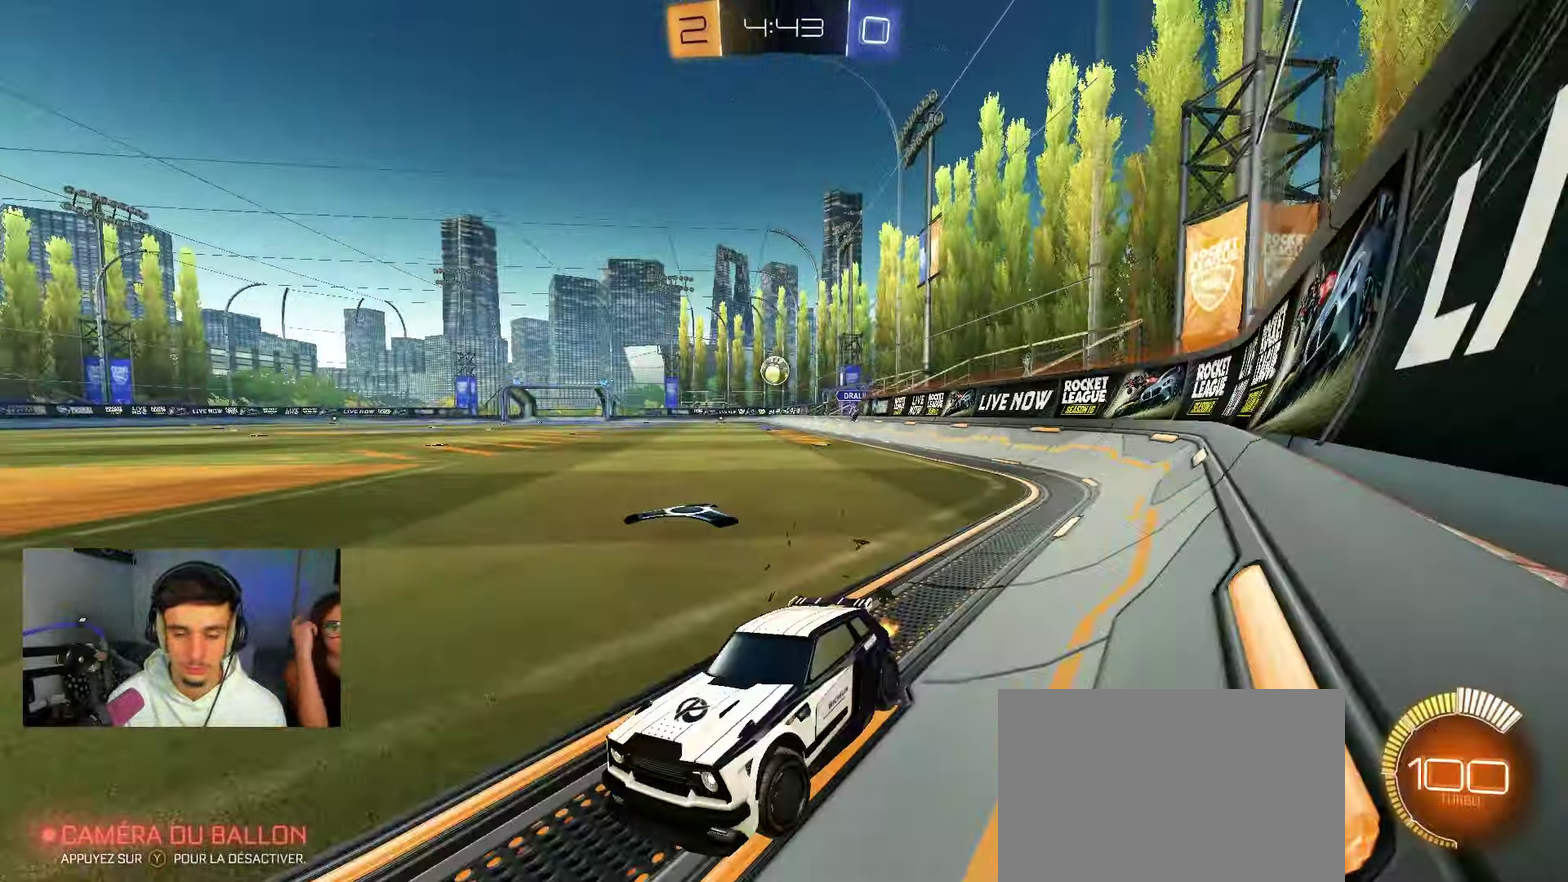
{"dt_ms": 550, "buttons": ["R2"], "left_stick": "up-right", "right_stick": "center", "events": [[133, "left_stick", "center"], [417, "left_stick", "up-right"]]}
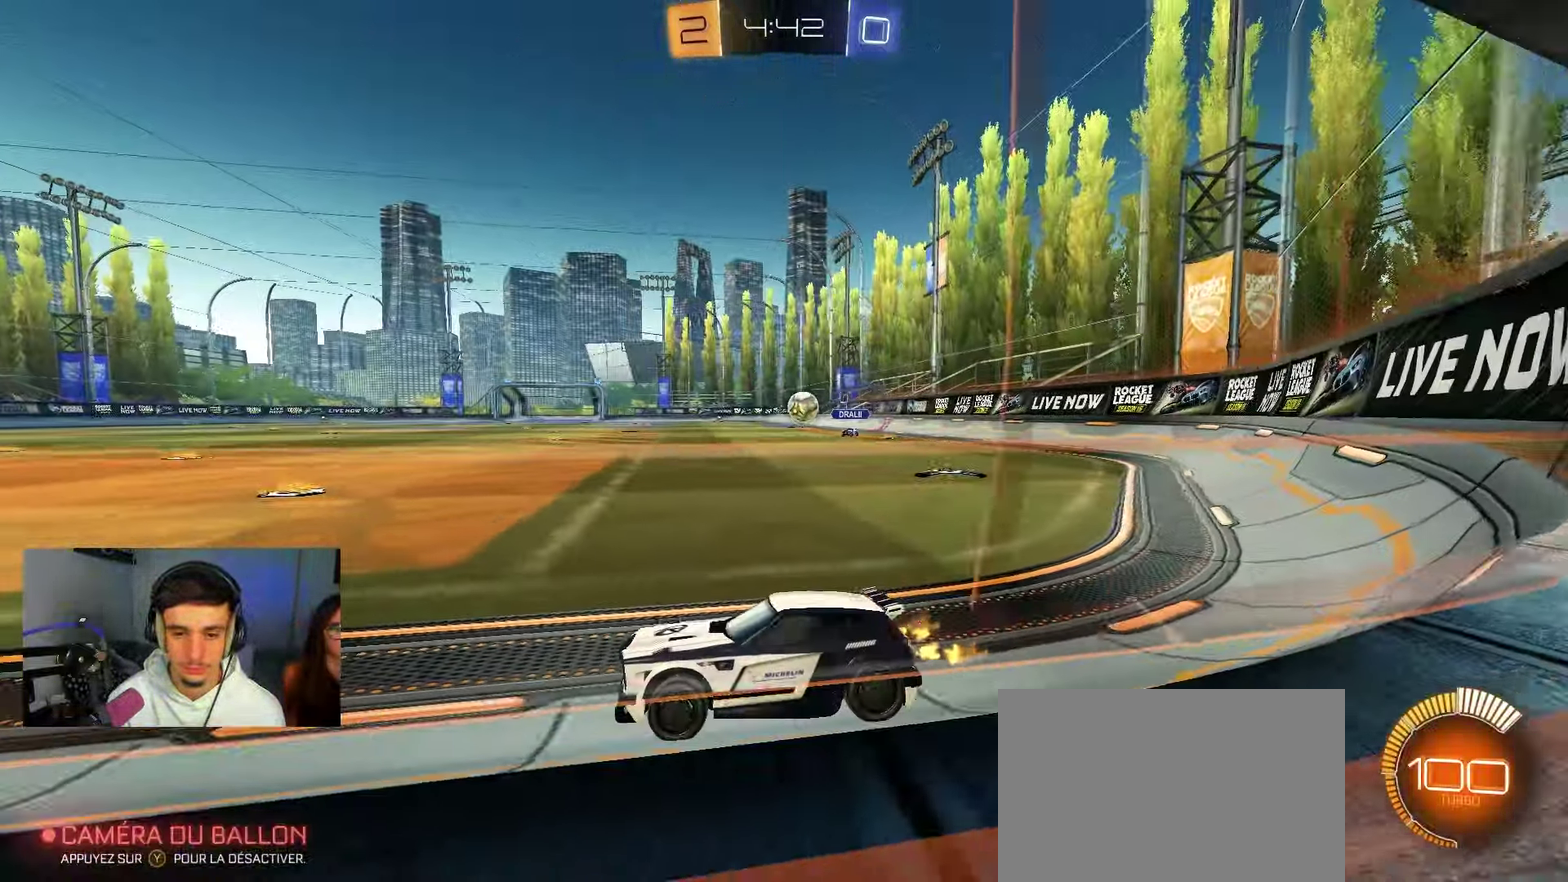
{"dt_ms": 450, "buttons": [], "left_stick": "right", "right_stick": "center", "events": [[50, "X", "down"], [167, "X", "up"], [283, "left_stick", "center"], [400, "left_stick", "right"], [450, "R2", "up"]]}
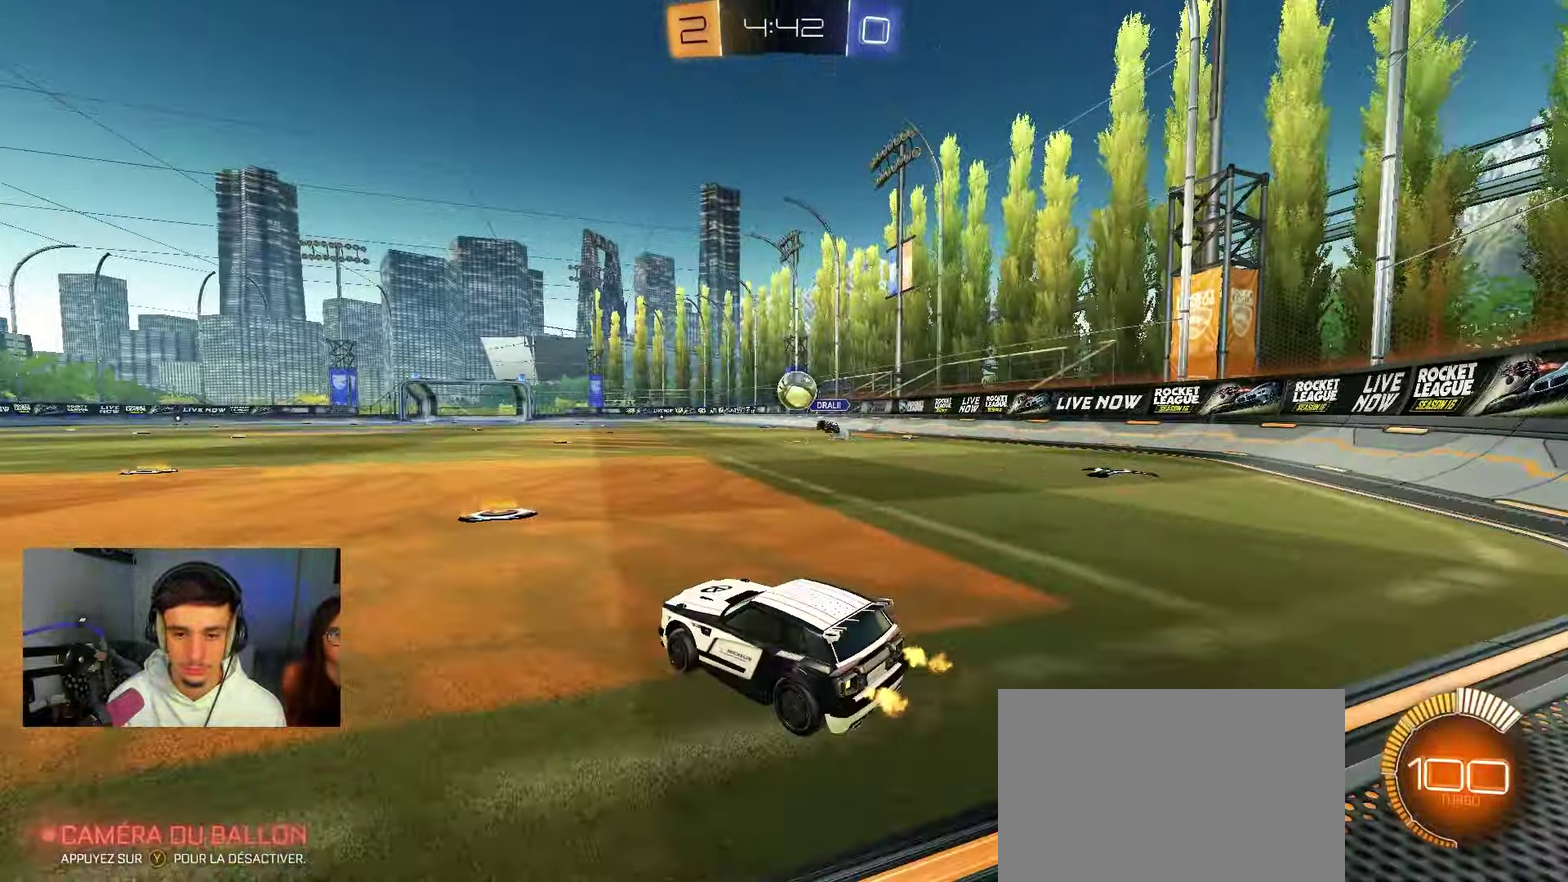
{"dt_ms": 350, "buttons": ["A", "B", "X"], "left_stick": "down-left", "right_stick": "center", "events": [[33, "L2", "down"], [83, "A", "down"], [117, "L2", "up"], [117, "left_stick", "down"], [133, "R2", "down"], [167, "X", "down"], [167, "left_stick", "down-left"], [217, "B", "down"], [217, "X", "up"], [250, "A", "up"], [250, "left_stick", "center"], [300, "A", "down"], [300, "R2", "up"], [333, "X", "down"], [333, "left_stick", "down-left"]]}
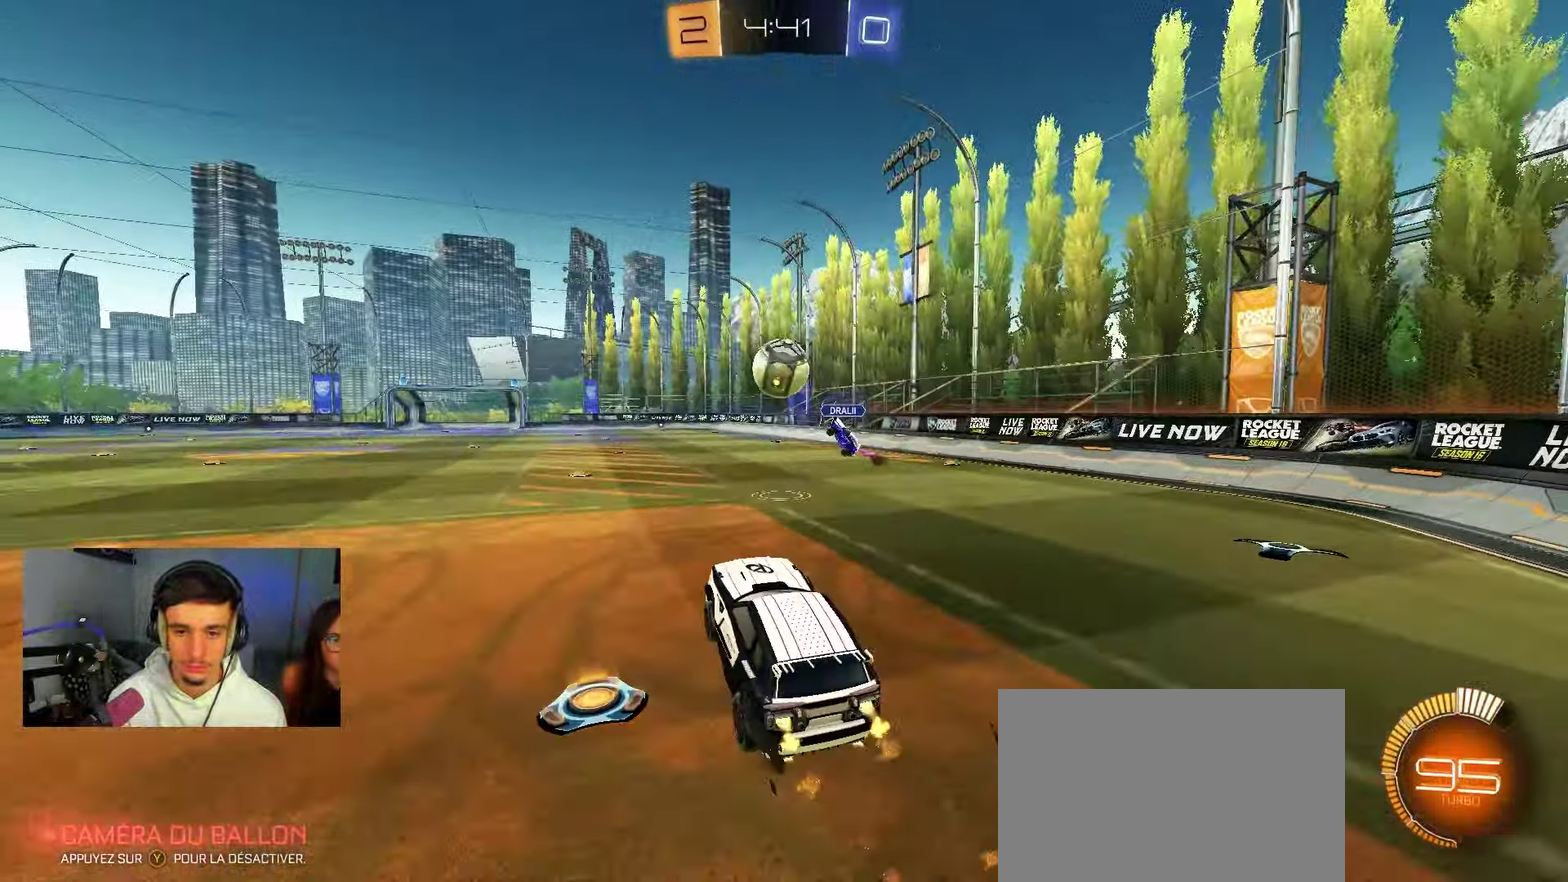
{"dt_ms": 800, "buttons": ["B", "R1"], "left_stick": "up-left", "right_stick": "center", "events": [[67, "X", "up"], [100, "left_stick", "up-right"], [133, "A", "up"], [200, "left_stick", "up-left"], [233, "A", "down"], [333, "R1", "down"], [367, "left_stick", "left"], [733, "A", "up"], [733, "left_stick", "up-left"]]}
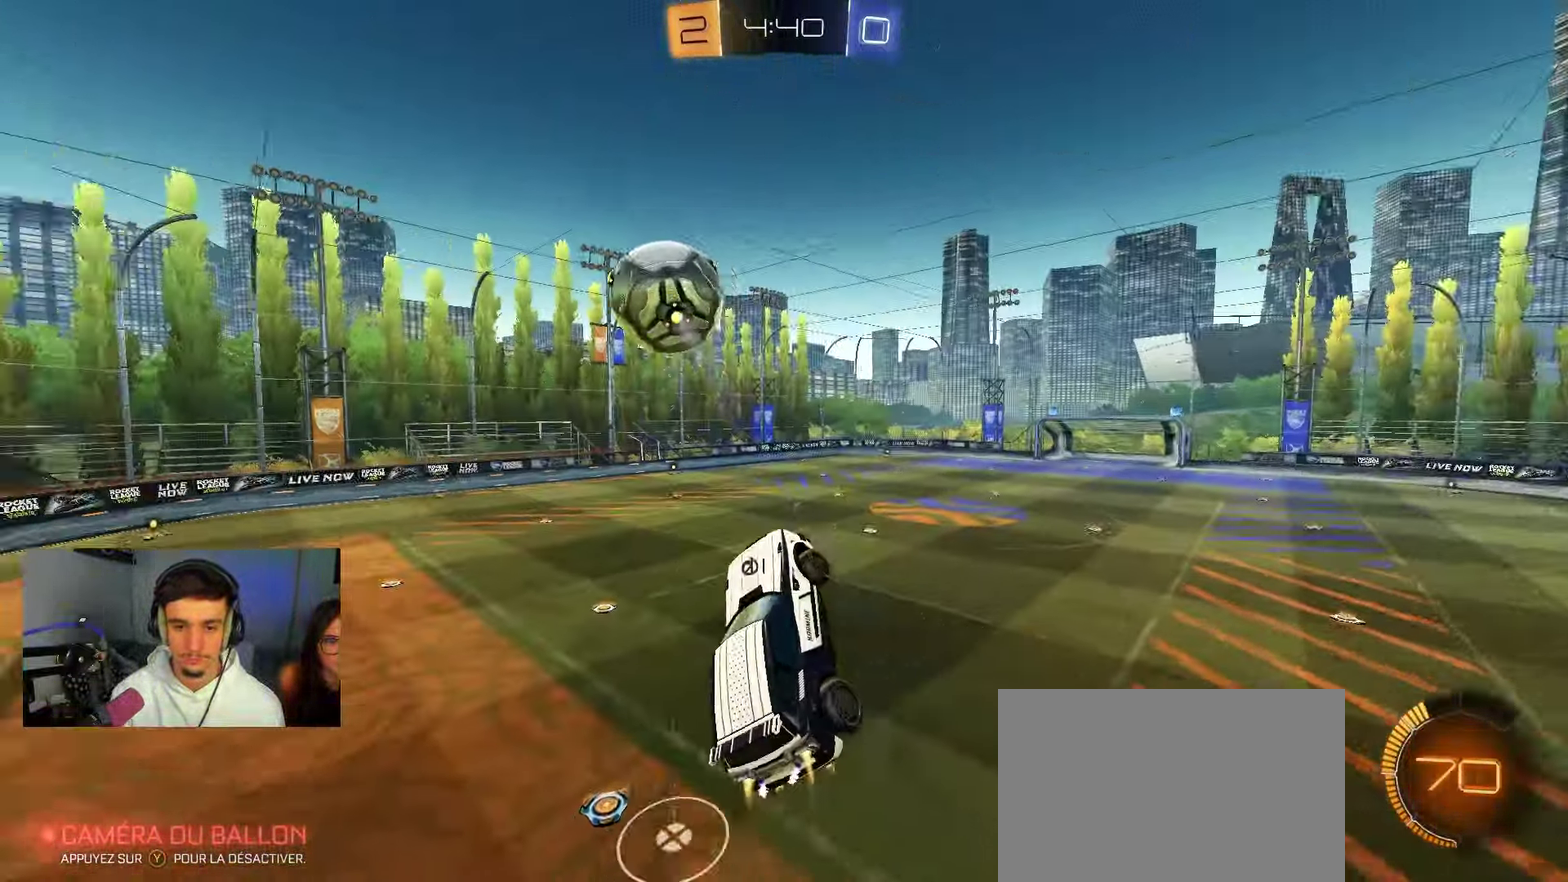
{"dt_ms": 350, "buttons": ["B"], "left_stick": "right", "right_stick": "center", "events": [[67, "left_stick", "up"], [183, "R1", "up"], [183, "left_stick", "down"], [333, "left_stick", "right"]]}
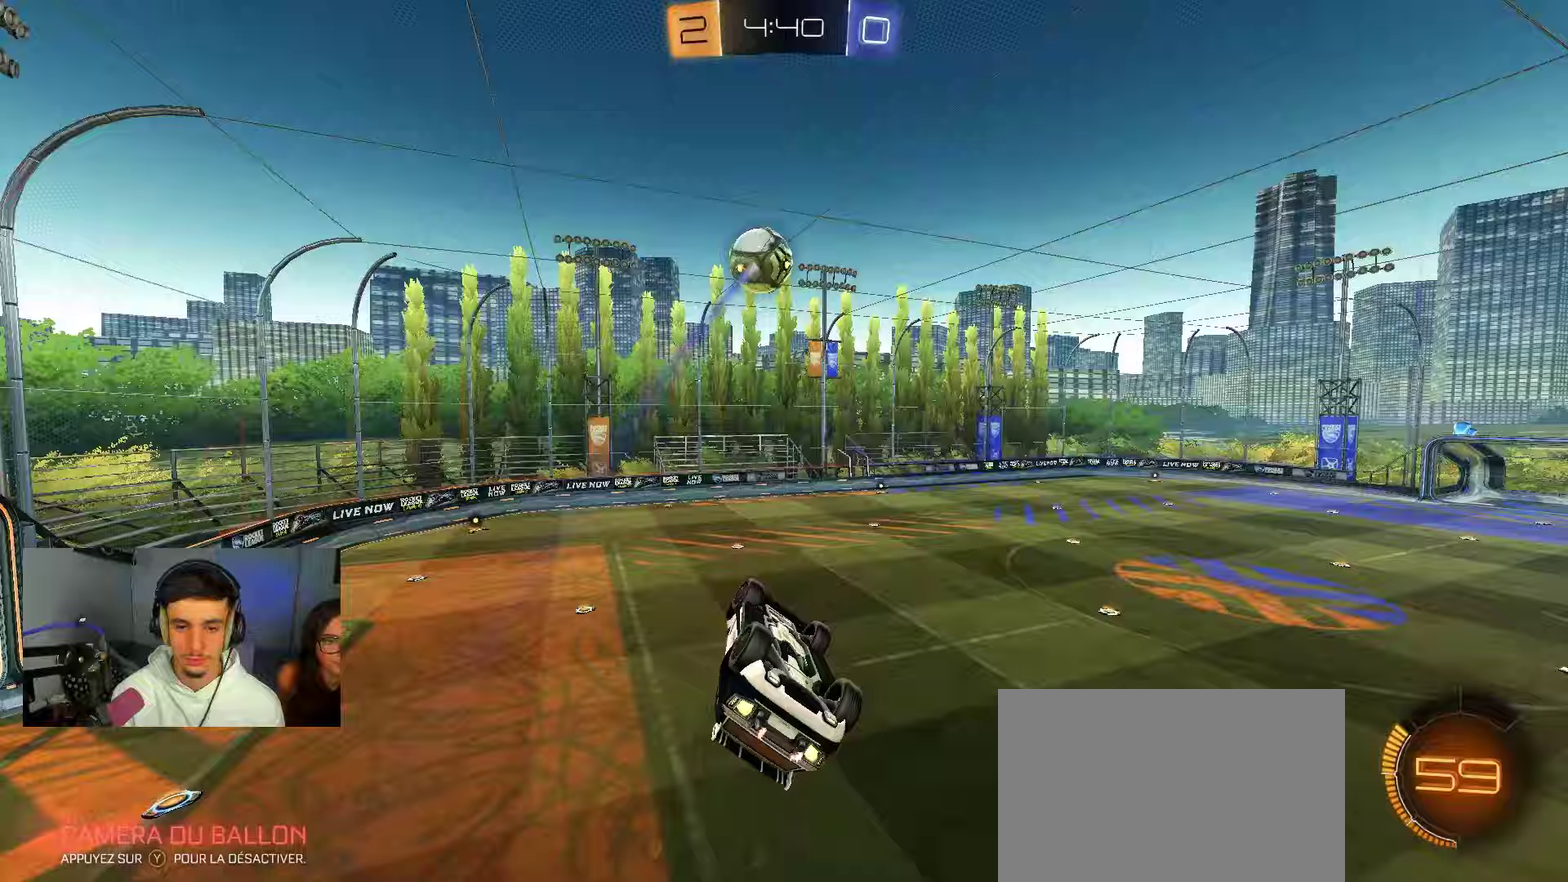
{"dt_ms": 650, "buttons": ["B", "R2"], "left_stick": "left", "right_stick": "center", "events": [[17, "A", "down"], [67, "left_stick", "up-left"], [133, "R2", "down"], [200, "A", "up"], [217, "left_stick", "up"], [367, "left_stick", "center"], [600, "left_stick", "left"]]}
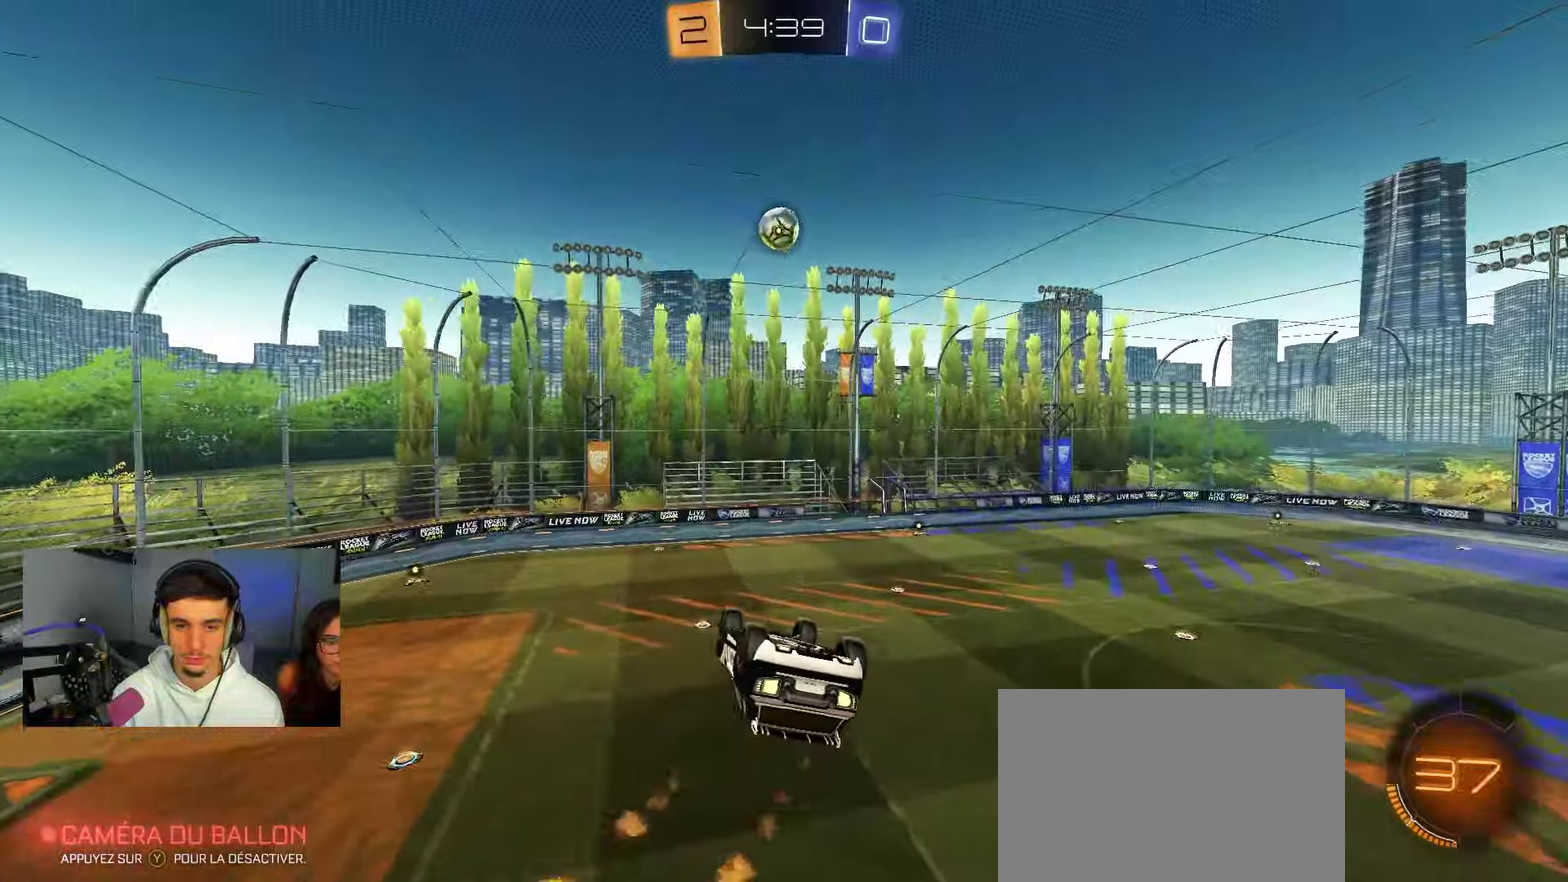
{"dt_ms": 350, "buttons": ["B"], "left_stick": "down-right", "right_stick": "center", "events": [[83, "left_stick", "center"], [200, "left_stick", "down-right"], [333, "R2", "up"]]}
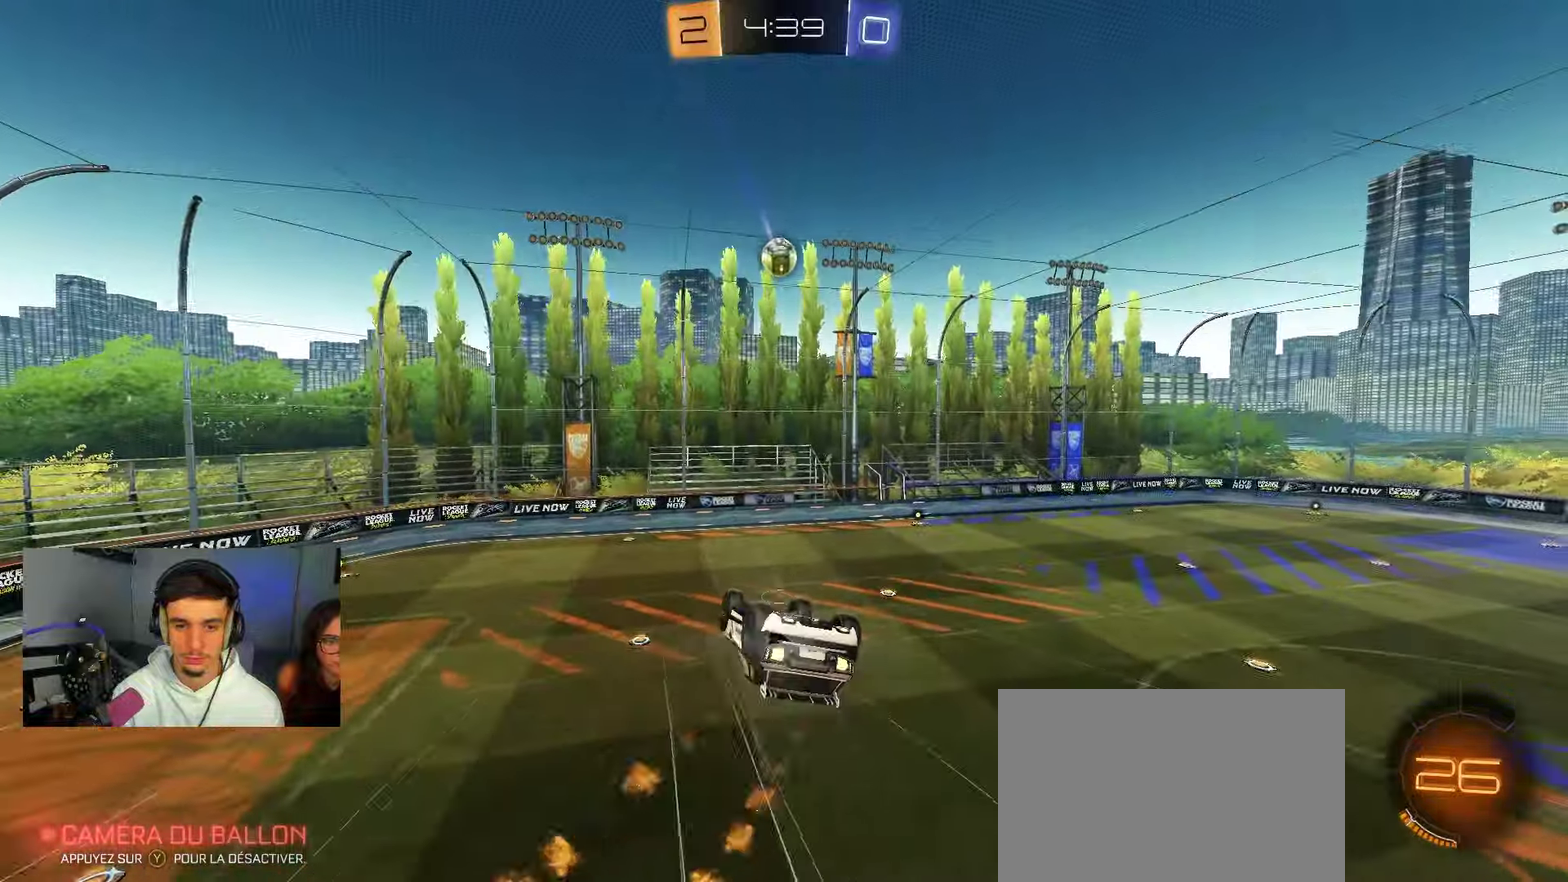
{"dt_ms": 650, "buttons": ["R2"], "left_stick": "center", "right_stick": "center", "events": [[33, "R2", "down"], [50, "L1", "down"], [83, "left_stick", "up-right"], [183, "B", "up"], [417, "left_stick", "center"], [433, "L1", "up"]]}
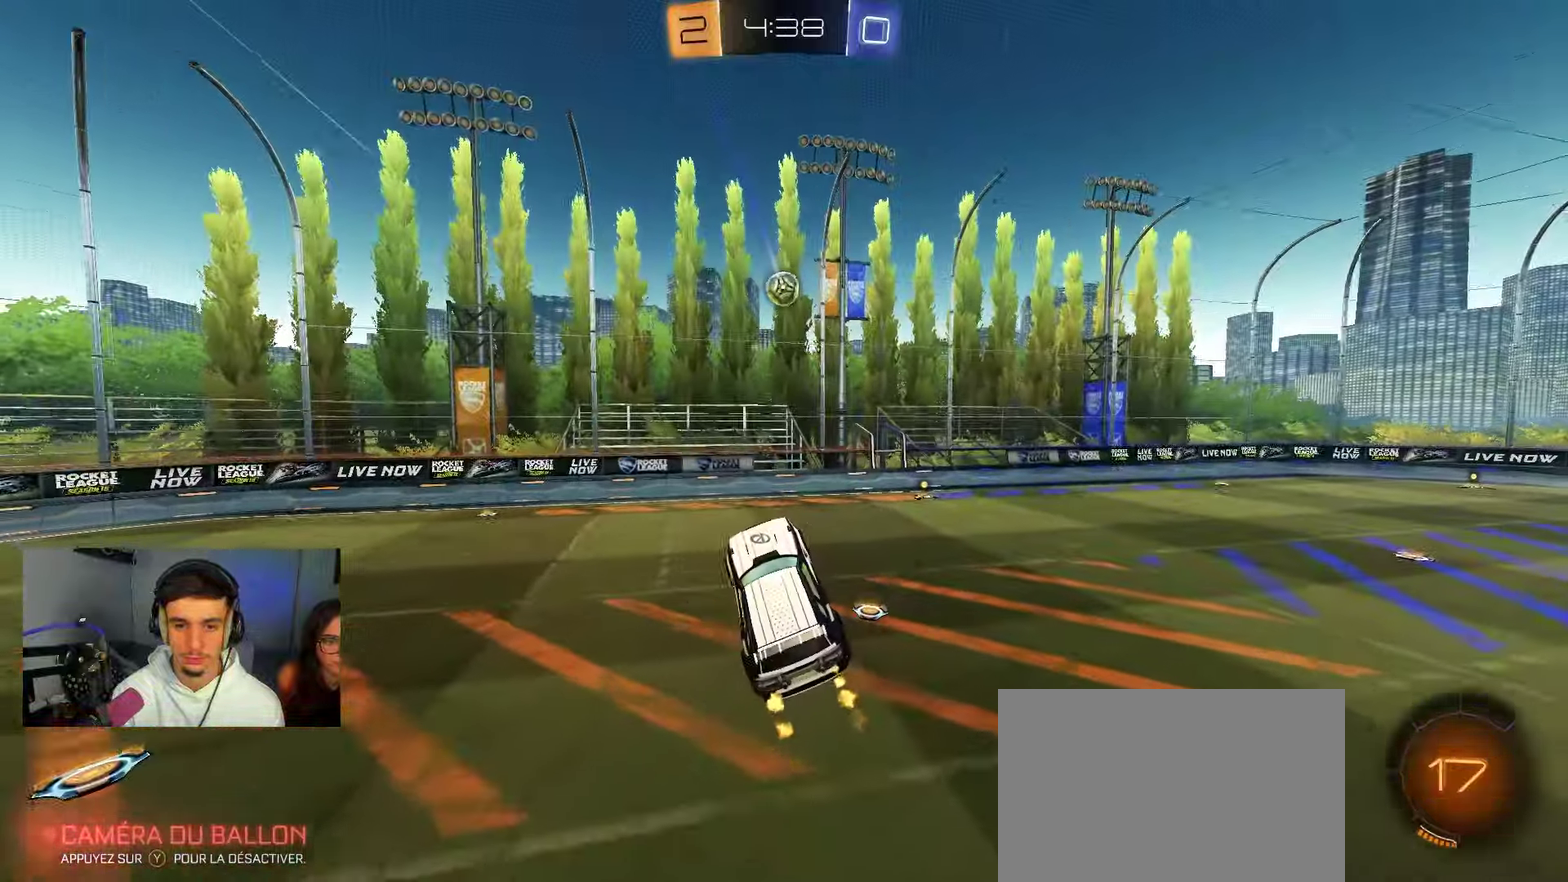
{"dt_ms": 350, "buttons": ["B", "R2"], "left_stick": "center", "right_stick": "center", "events": [[67, "left_stick", "up-left"], [150, "left_stick", "center"], [200, "B", "down"]]}
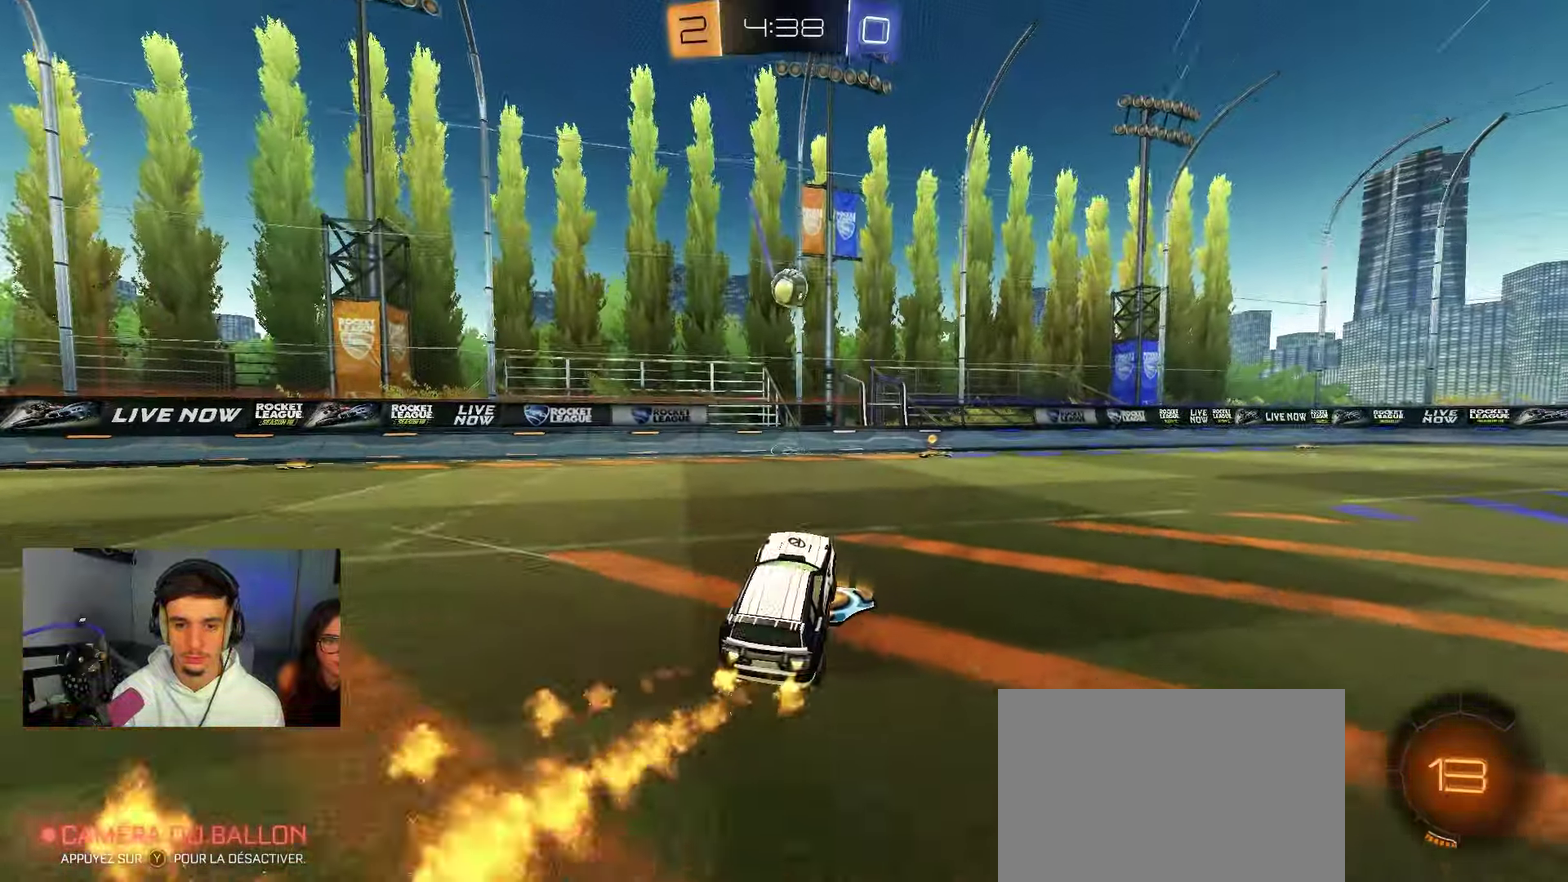
{"dt_ms": 450, "buttons": ["B", "R2"], "left_stick": "right", "right_stick": "center", "events": [[167, "left_stick", "right"], [217, "left_stick", "center"], [267, "B", "up"], [300, "left_stick", "left"], [400, "left_stick", "right"], [450, "B", "down"]]}
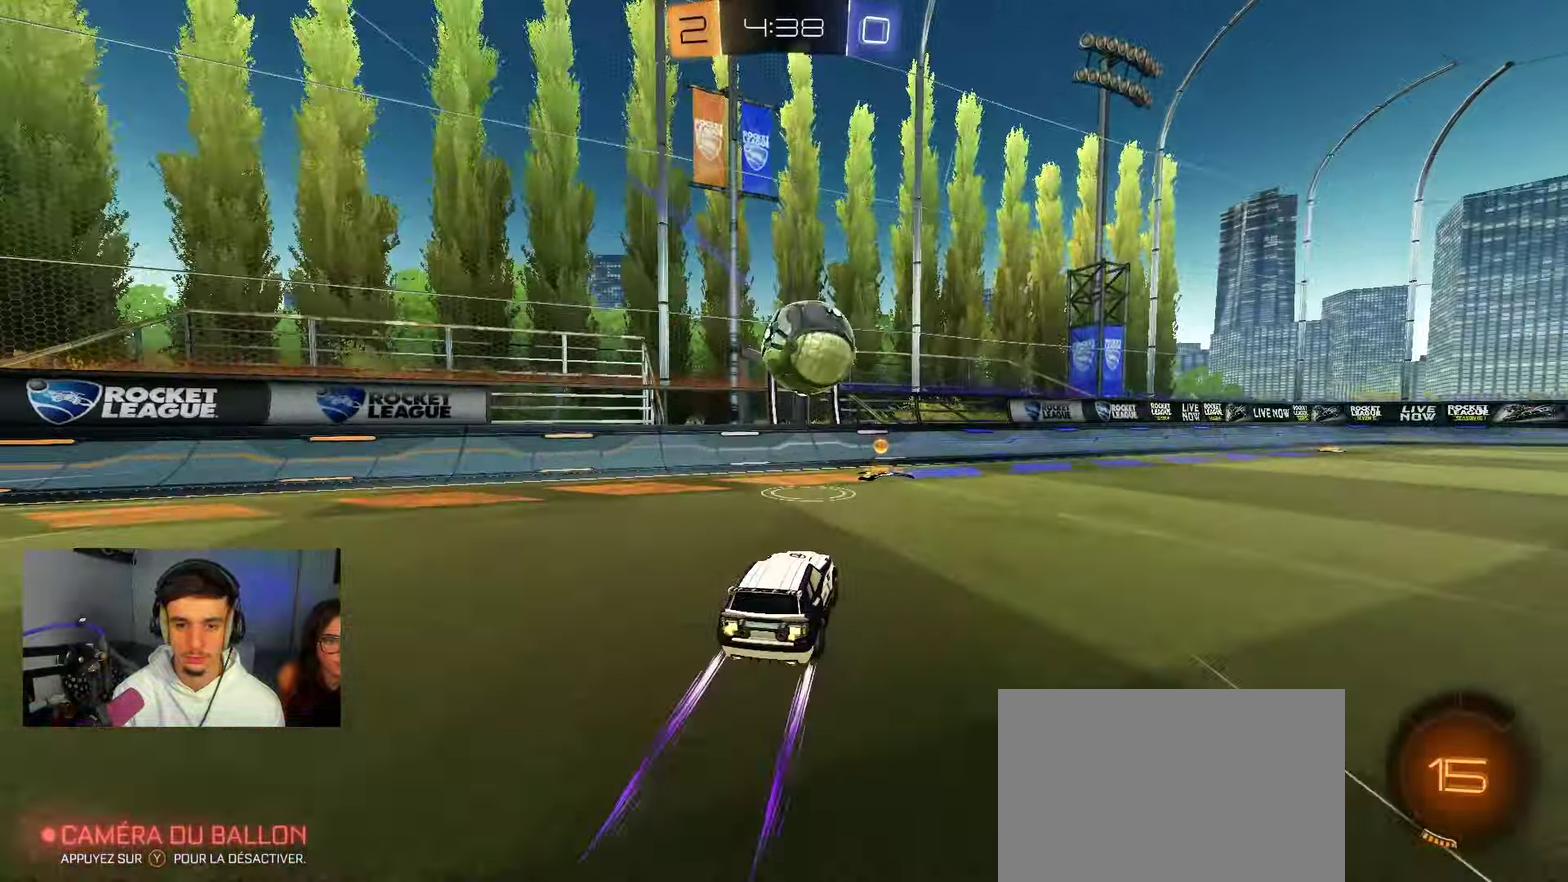
{"dt_ms": 550, "buttons": ["B", "R2"], "left_stick": "center", "right_stick": "center", "events": [[33, "left_stick", "center"], [267, "left_stick", "right"], [283, "B", "up"], [367, "X", "down"], [467, "X", "up"], [483, "B", "down"], [483, "left_stick", "center"]]}